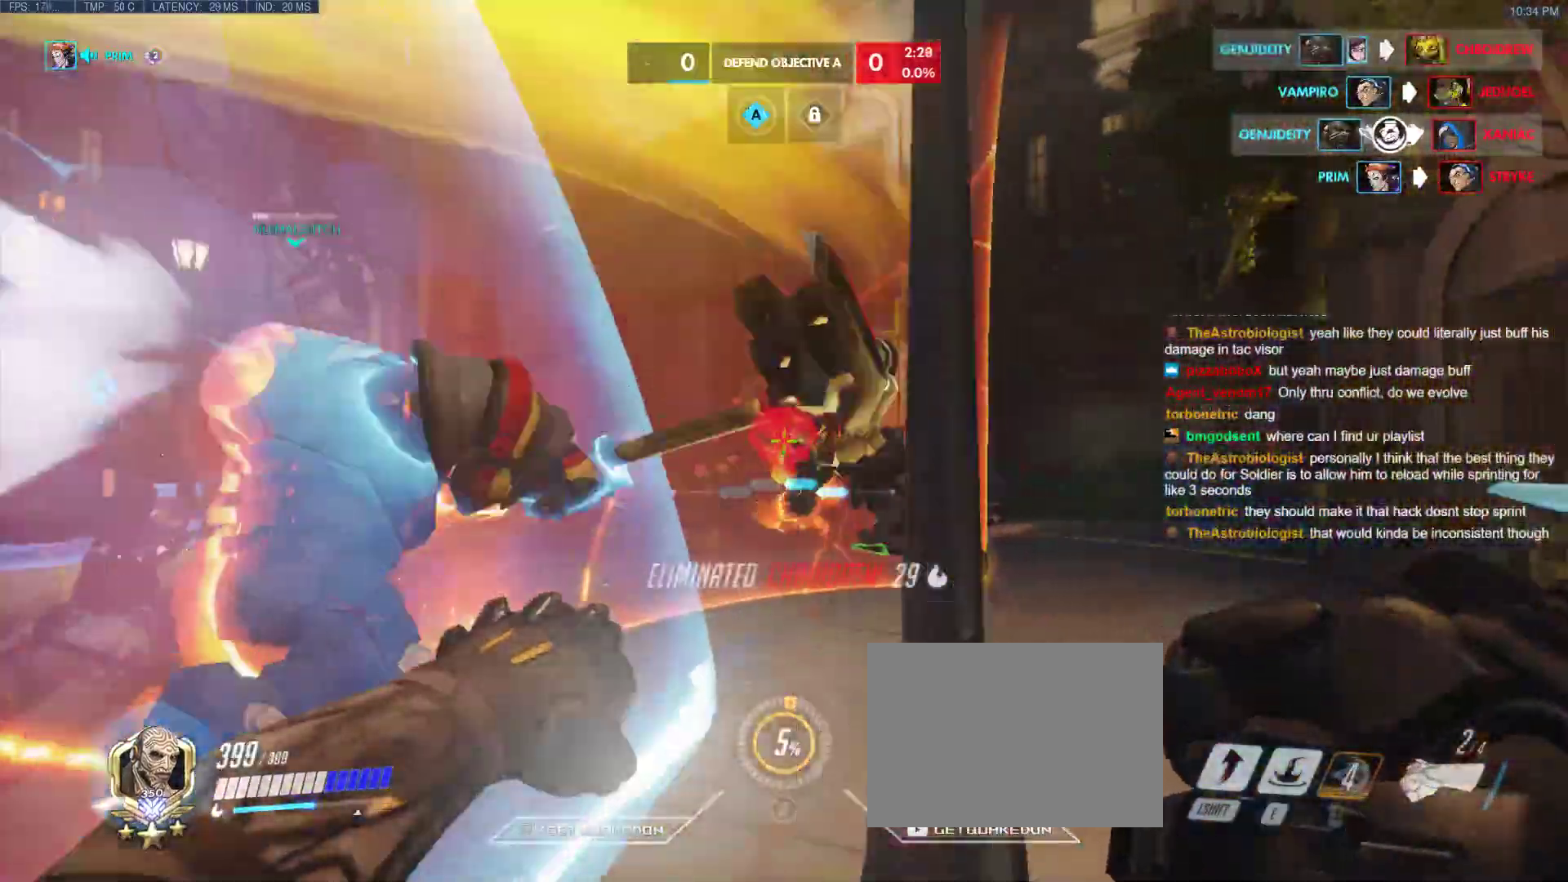
Gameplay with keyboard; each line is a JSON object with the keys held at the frame after it. "events" lists presses ("down") and releases ("up") of "1", "2", "3", "4", "5", "a", "alt", "b", "c", "caps_lock", "ctrl", "d", "e", "f", "g", "n", "q", "r", "s", "shift", "space", "t", "tab", "v", "w", "x" and "z" between this image and that frame as [ms after this image, input, new state], when the widget could be followed in between. No other keys are recorded. Mouse input is not recorded.
{"keys": ["r", "w"], "events": [[200, "a", "up"], [400, "r", "down"]]}
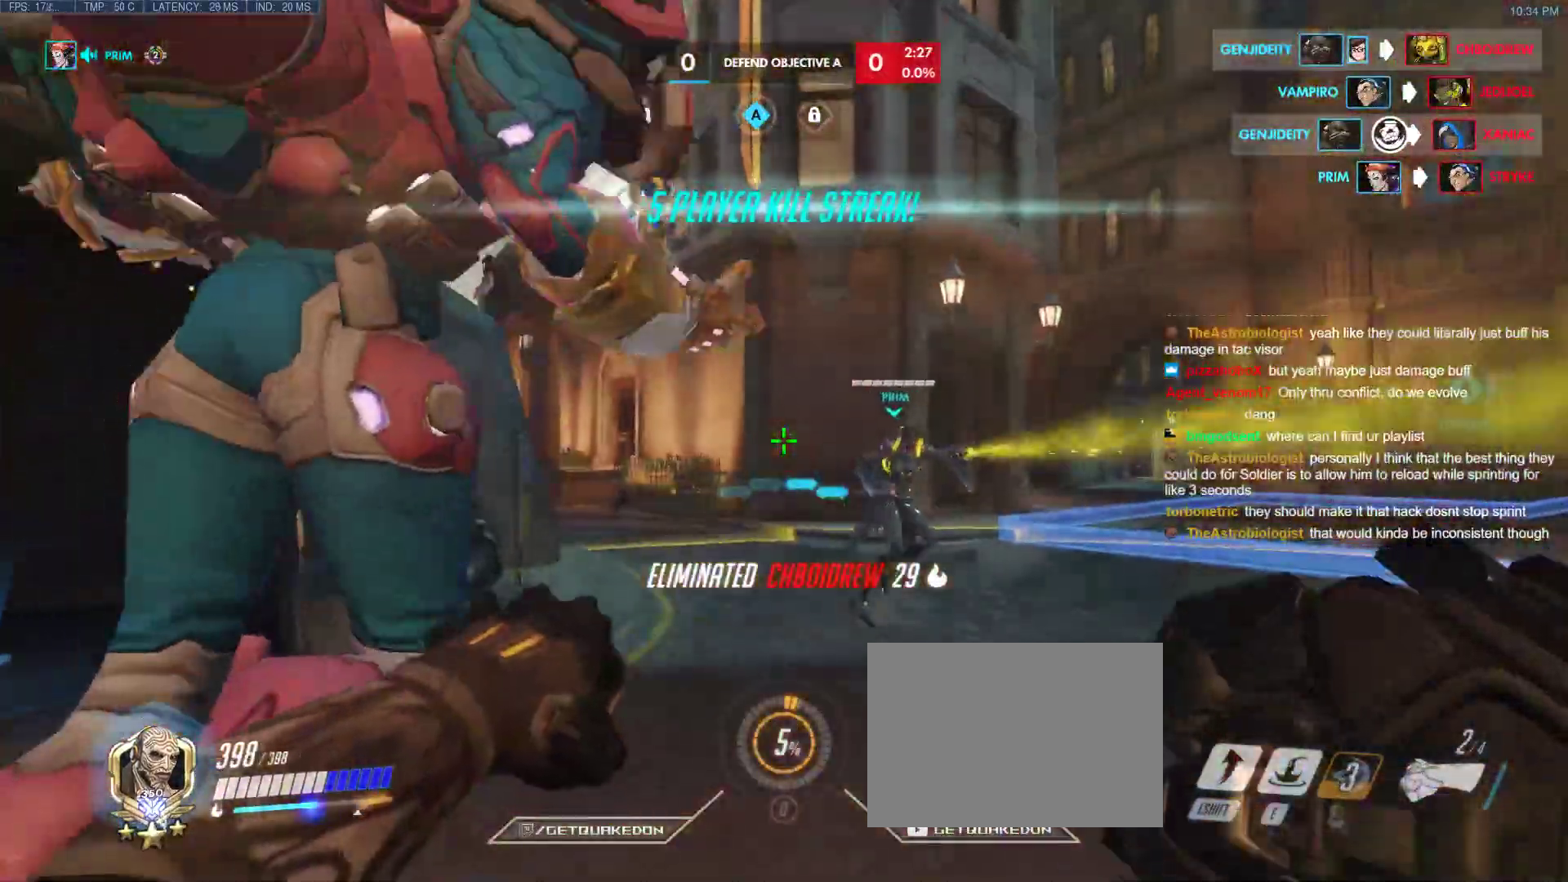
{"keys": ["w"], "events": [[33, "r", "up"]]}
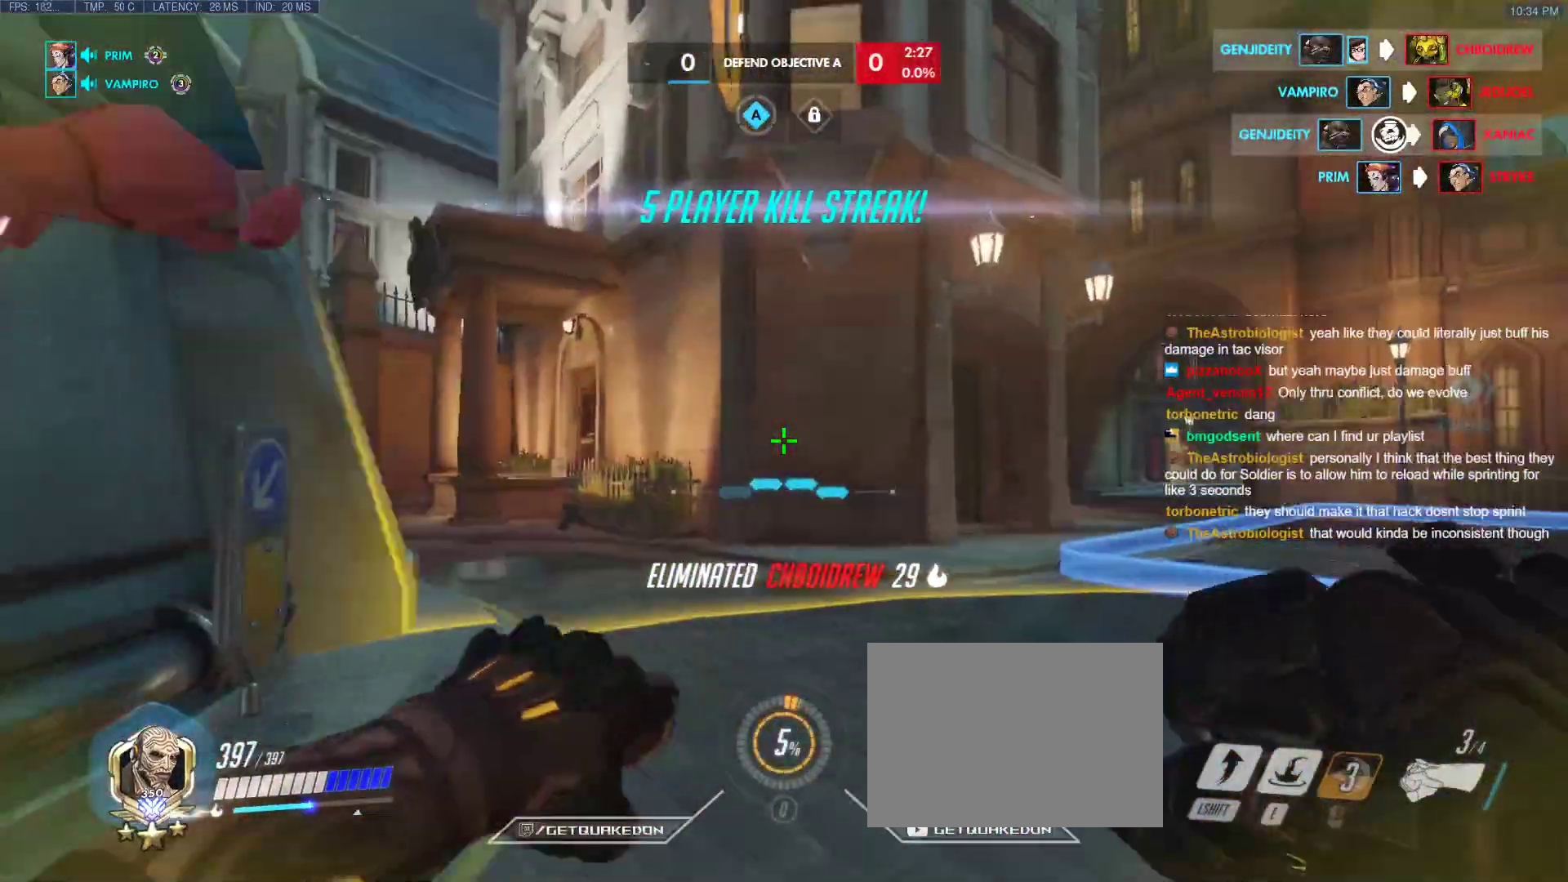
{"keys": ["d", "tab", "w"], "events": [[50, "d", "down"], [333, "tab", "down"]]}
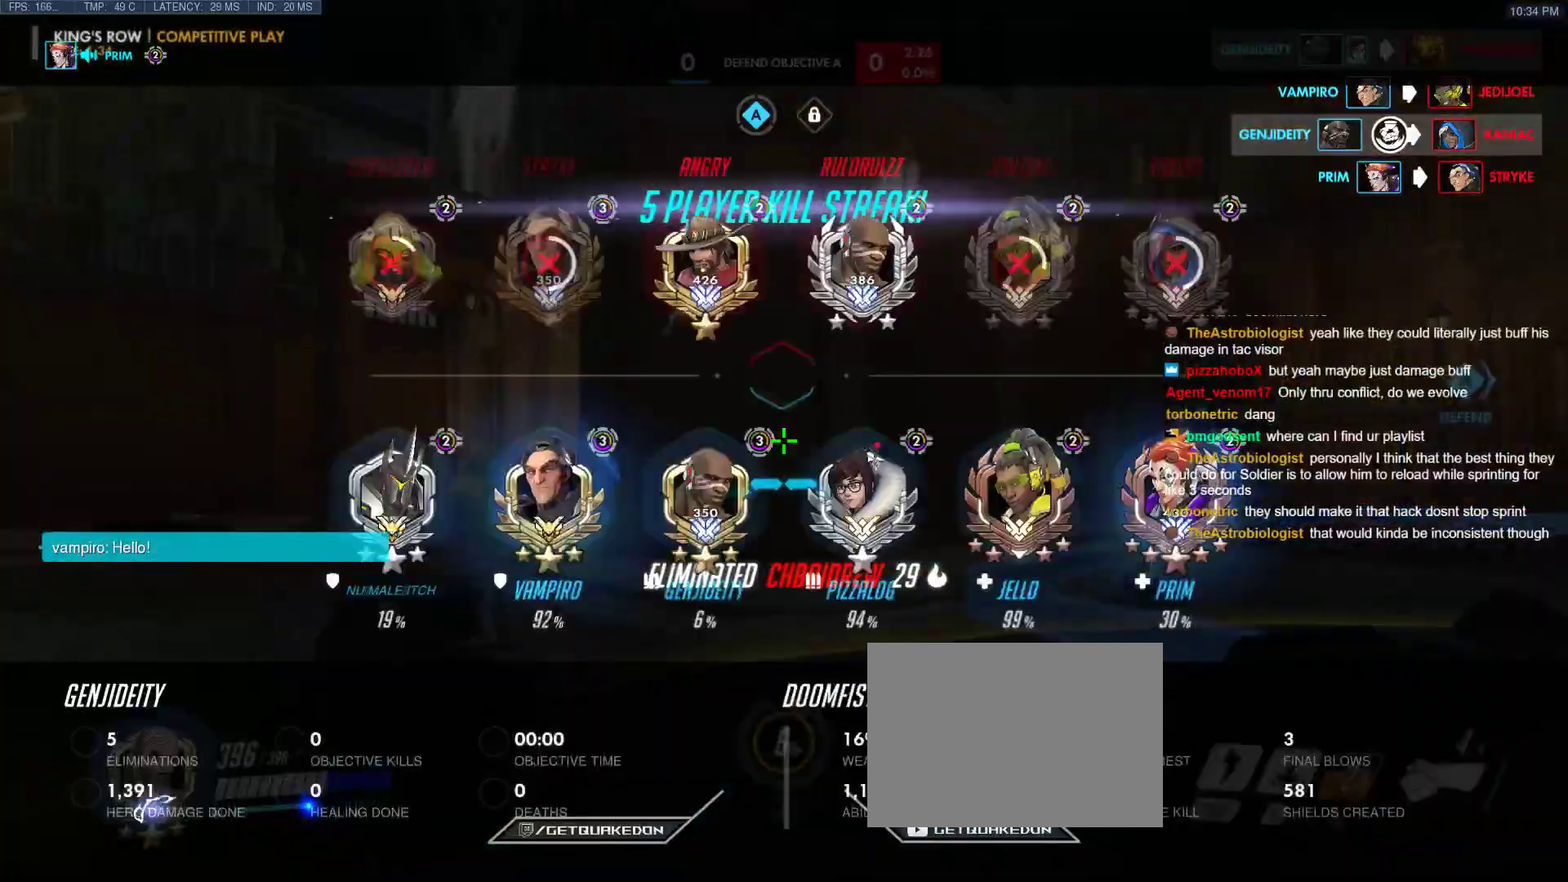
{"keys": ["shift", "w"], "events": [[17, "d", "up"], [150, "r", "down"], [200, "r", "up"], [350, "tab", "up"], [433, "shift", "down"]]}
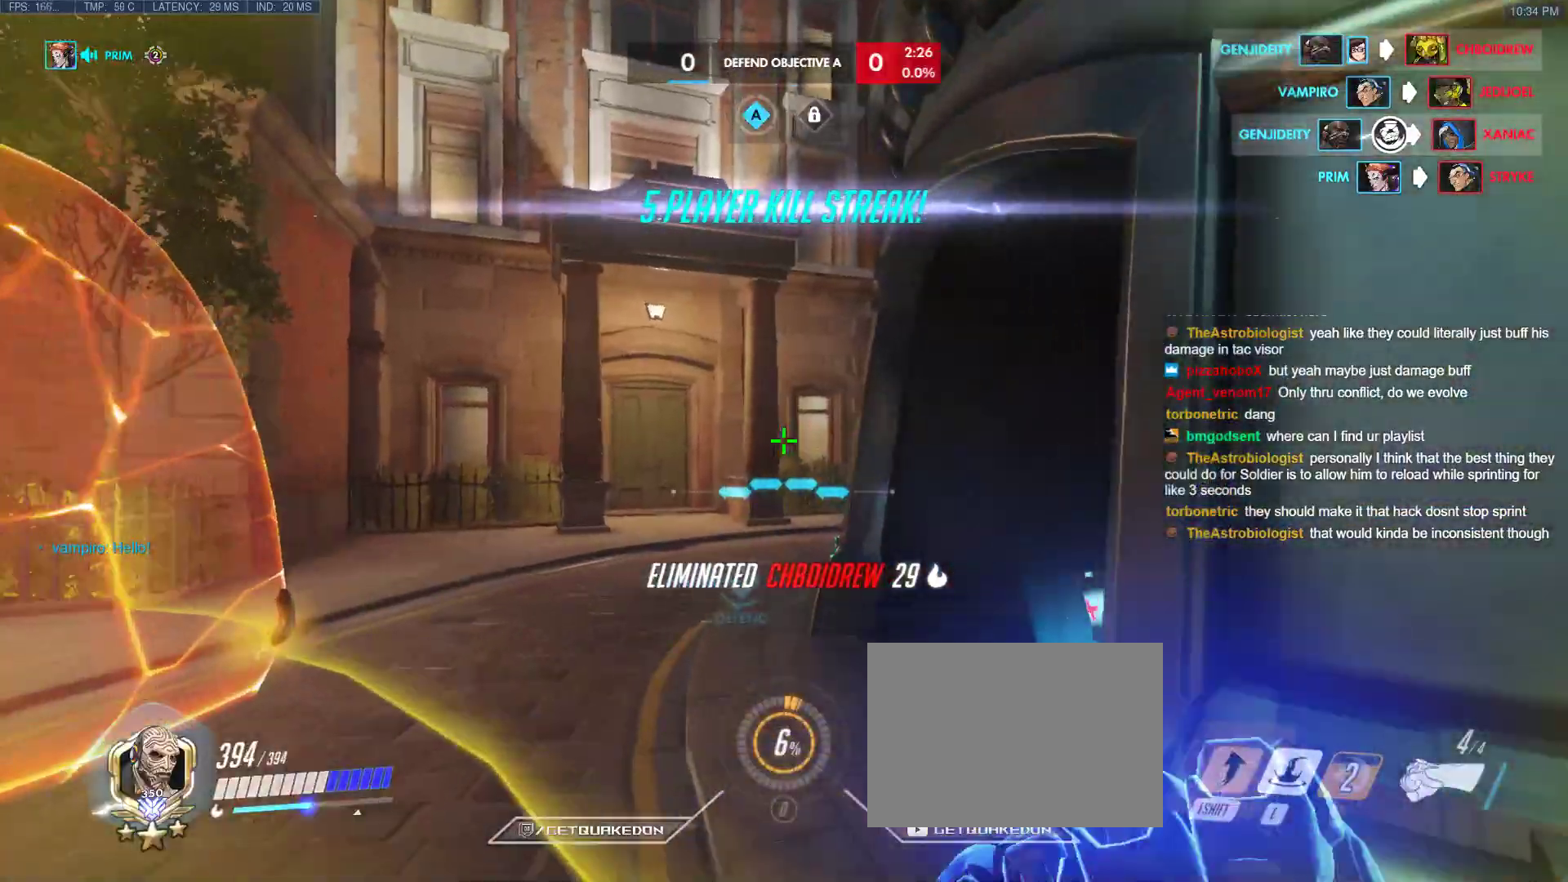
{"keys": ["w"], "events": [[83, "shift", "up"], [267, "a", "down"], [400, "a", "up"]]}
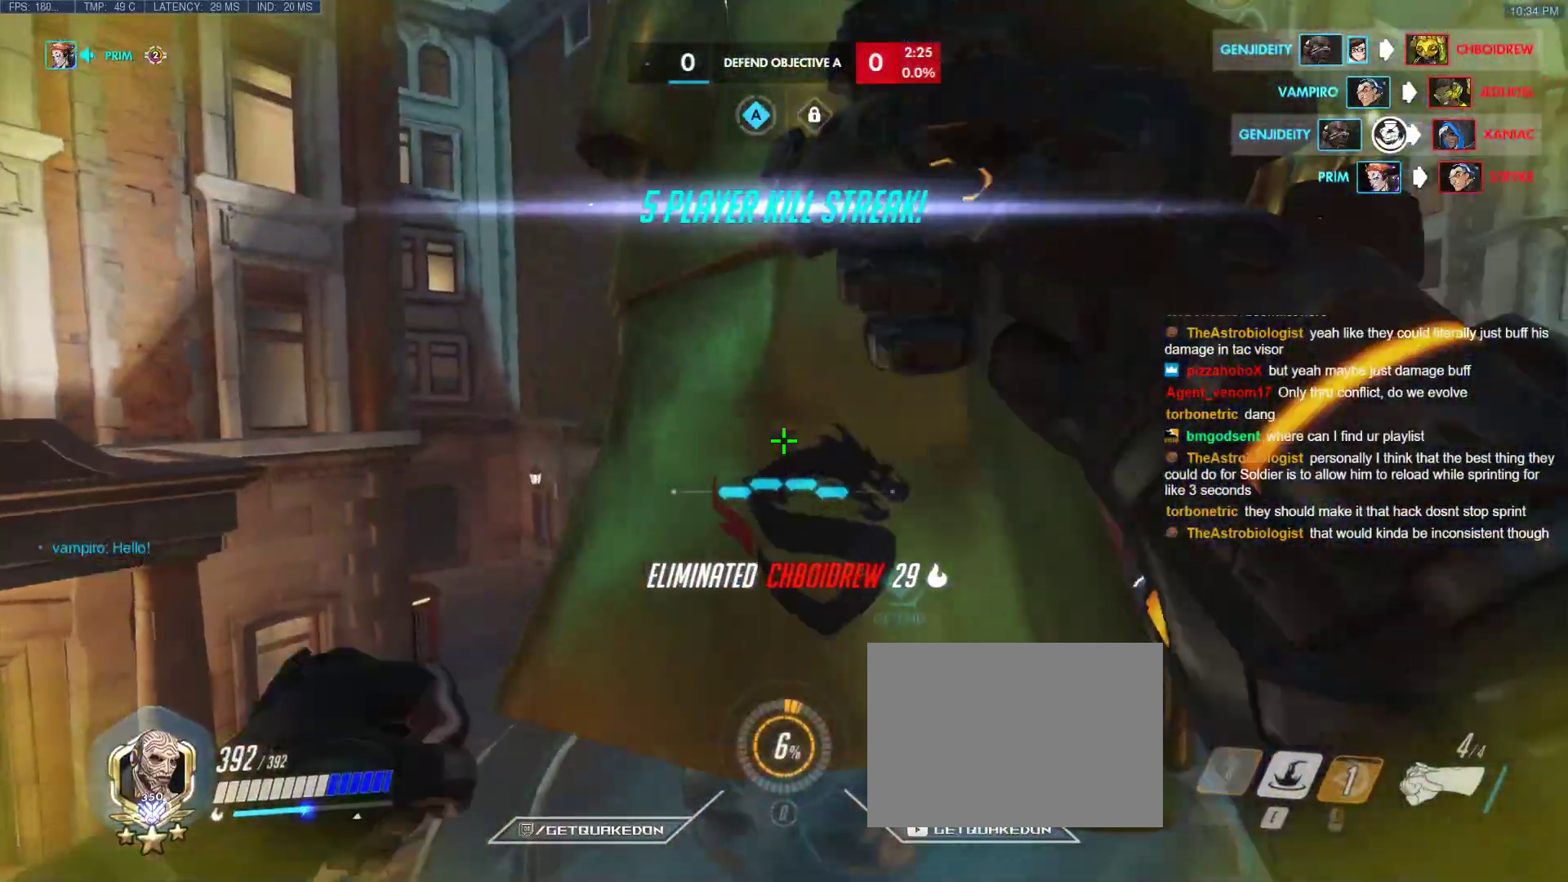
{"keys": ["d"], "events": [[50, "a", "down"], [283, "a", "up"], [333, "d", "down"], [433, "w", "up"]]}
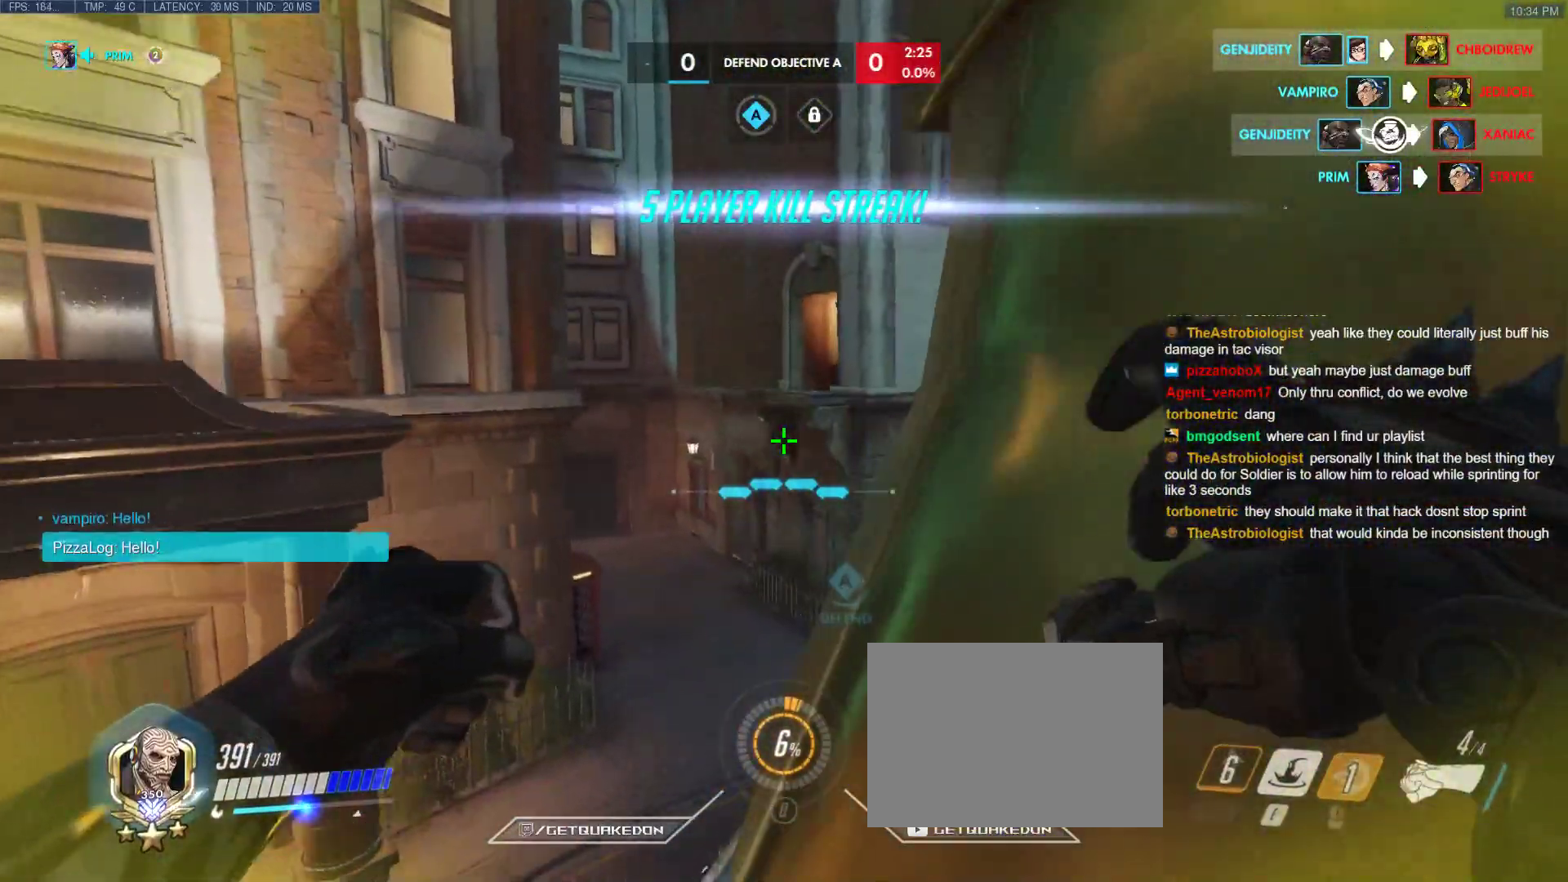
{"keys": ["a", "w"], "events": [[17, "d", "up"], [300, "a", "down"], [350, "space", "down"], [483, "space", "up"], [483, "w", "down"]]}
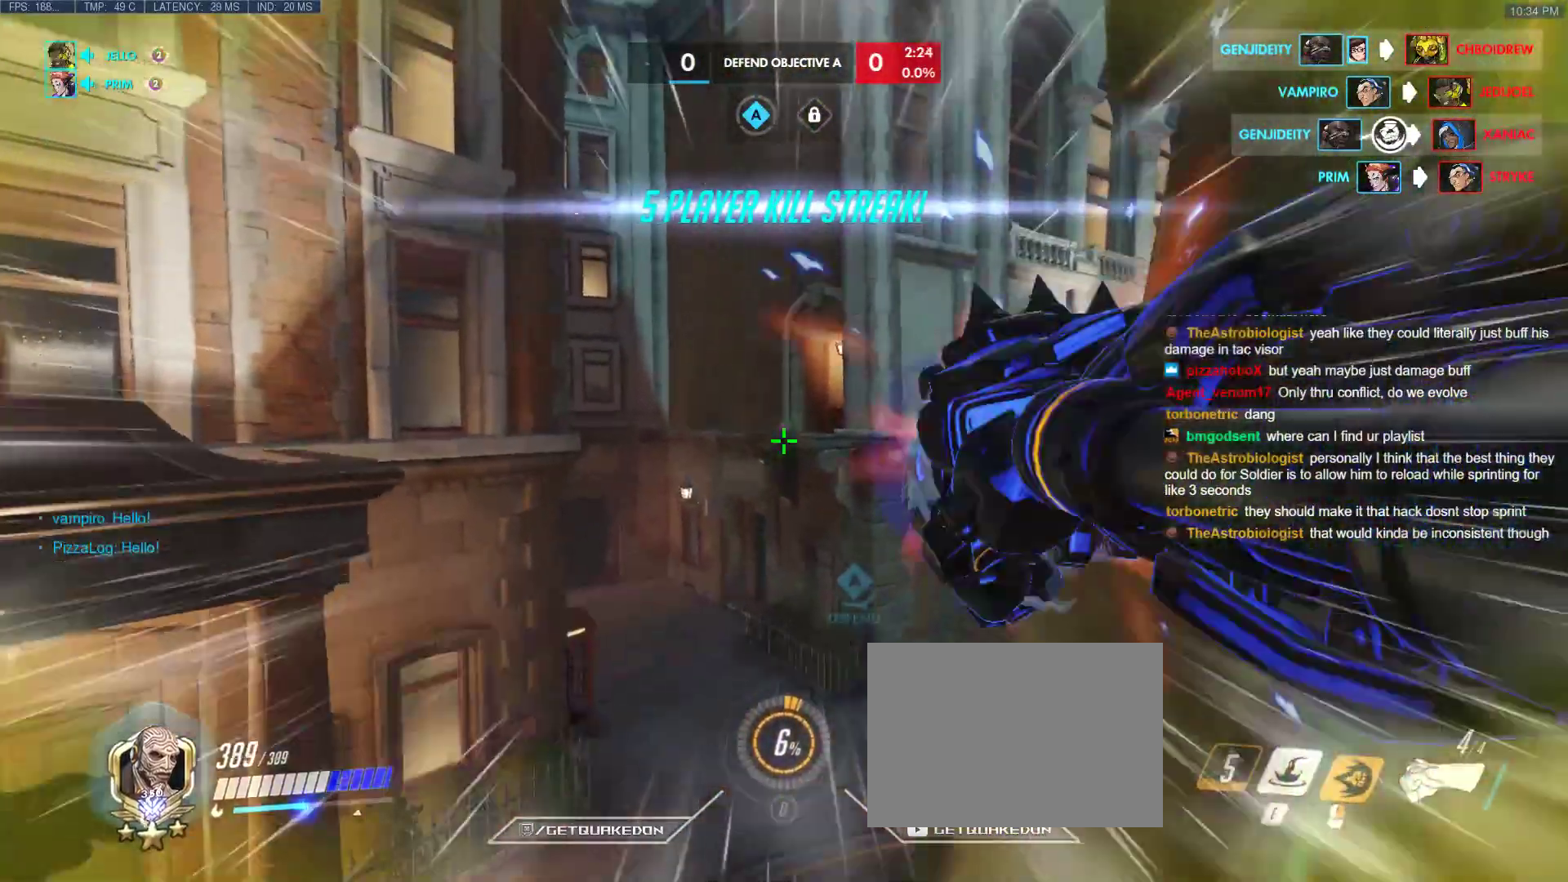
{"keys": [], "events": [[33, "space", "down"], [133, "space", "up"], [167, "space", "down"], [267, "space", "up"], [267, "w", "up"], [500, "a", "up"]]}
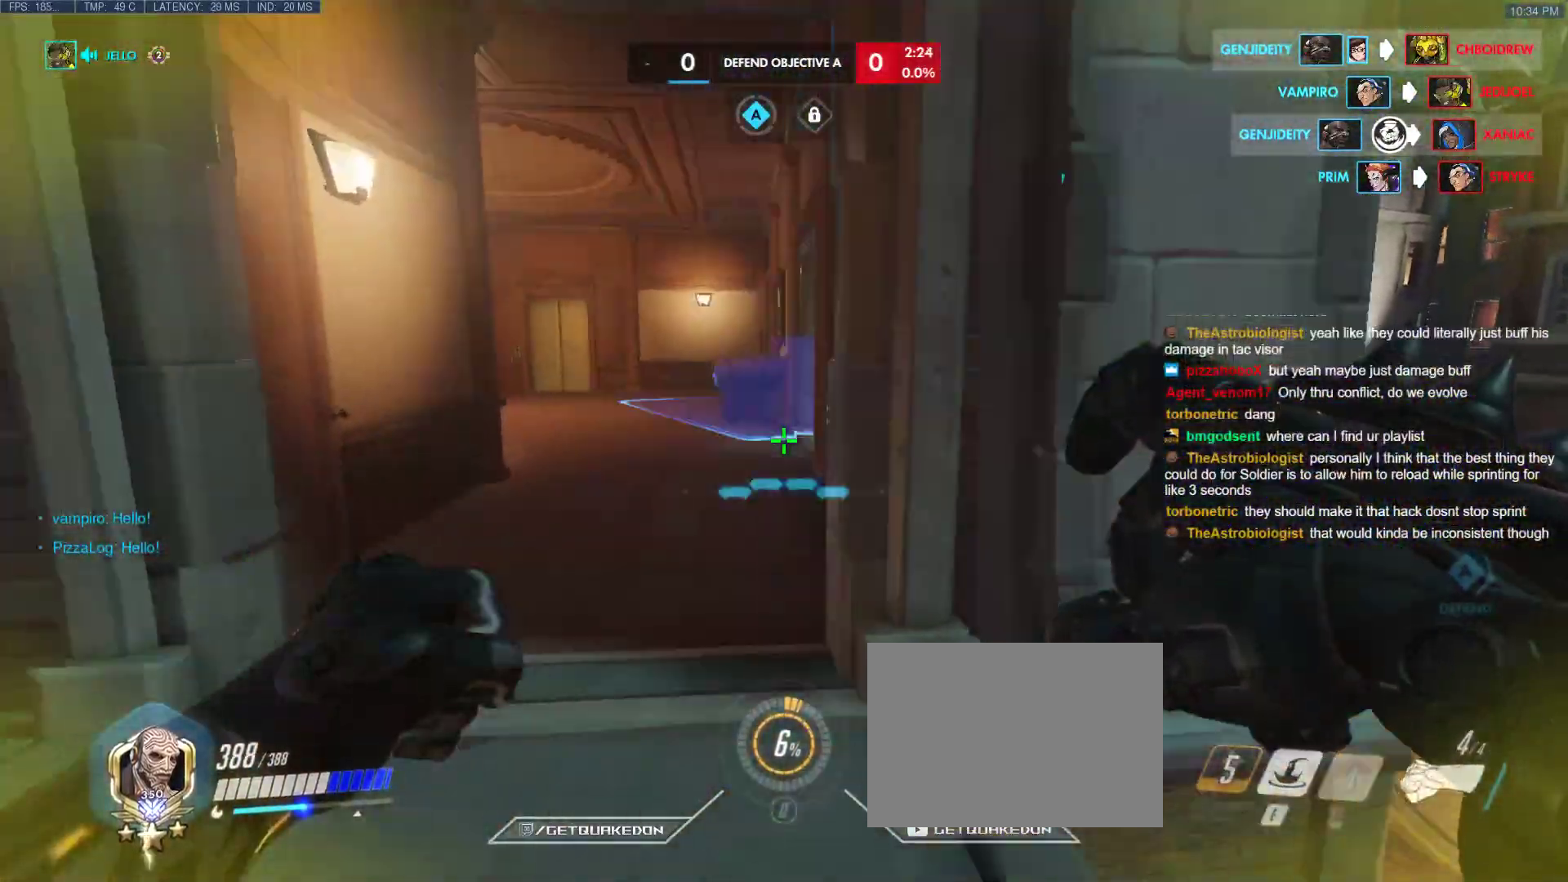
{"keys": ["ctrl"], "events": [[100, "ctrl", "down"]]}
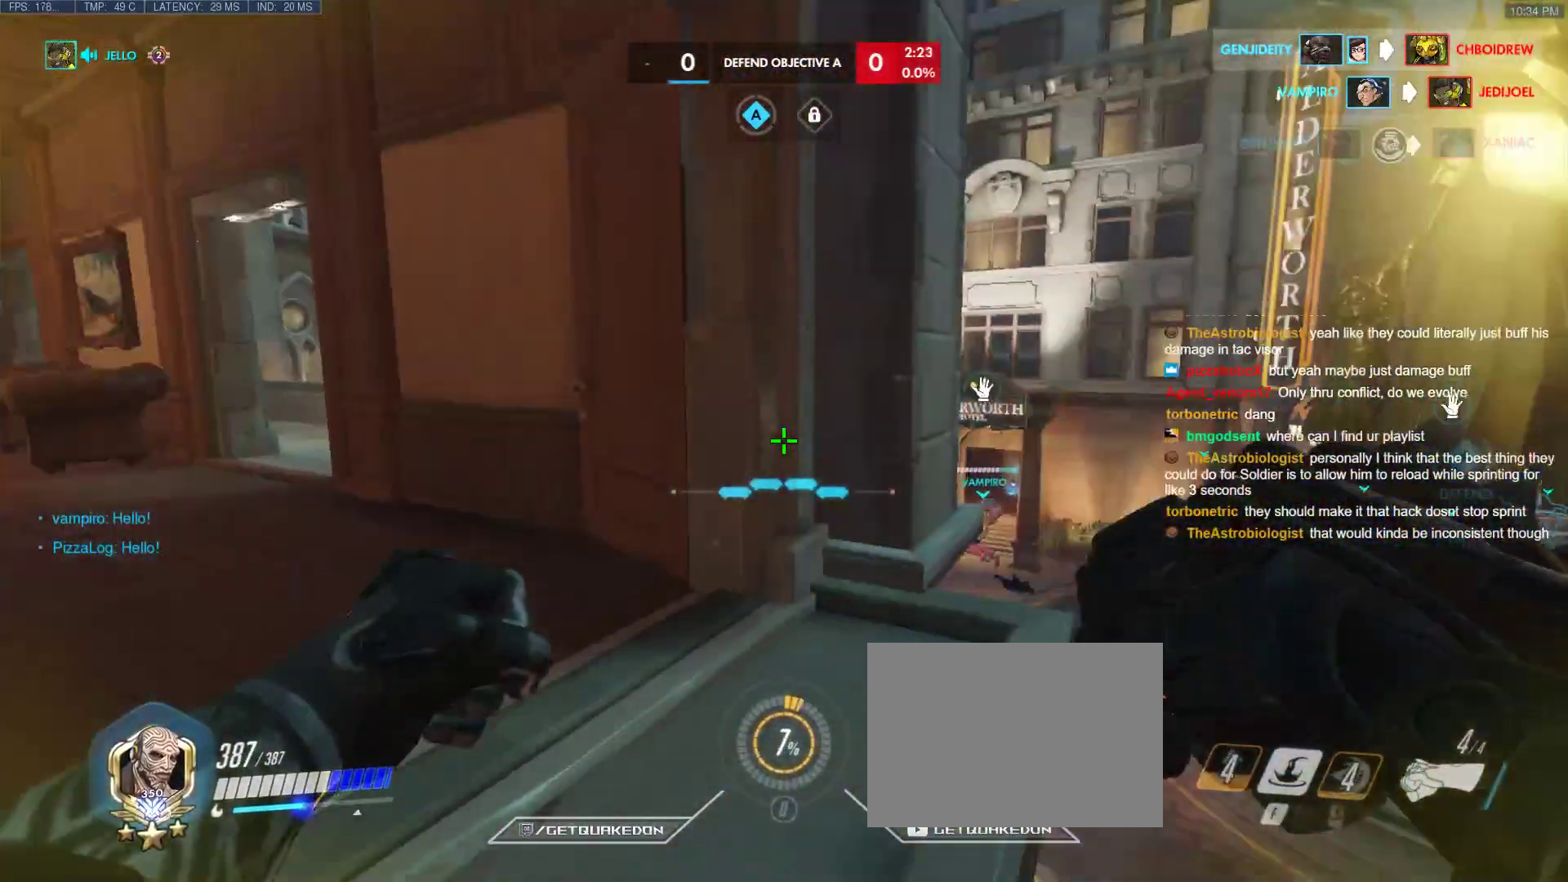
{"keys": ["ctrl"], "events": []}
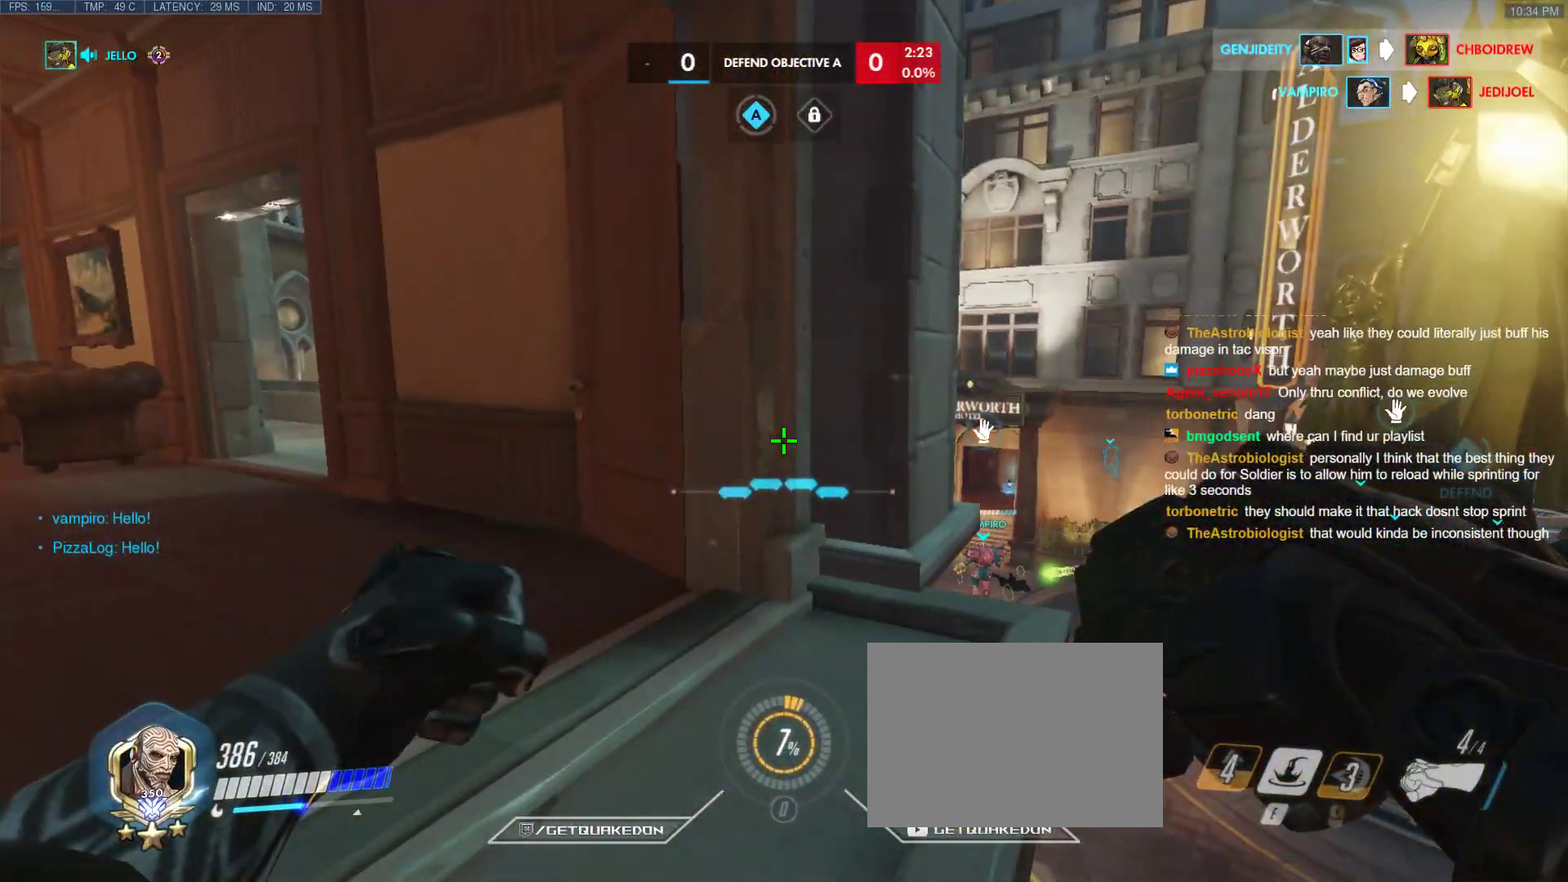
{"keys": ["ctrl", "w"], "events": [[317, "w", "down"]]}
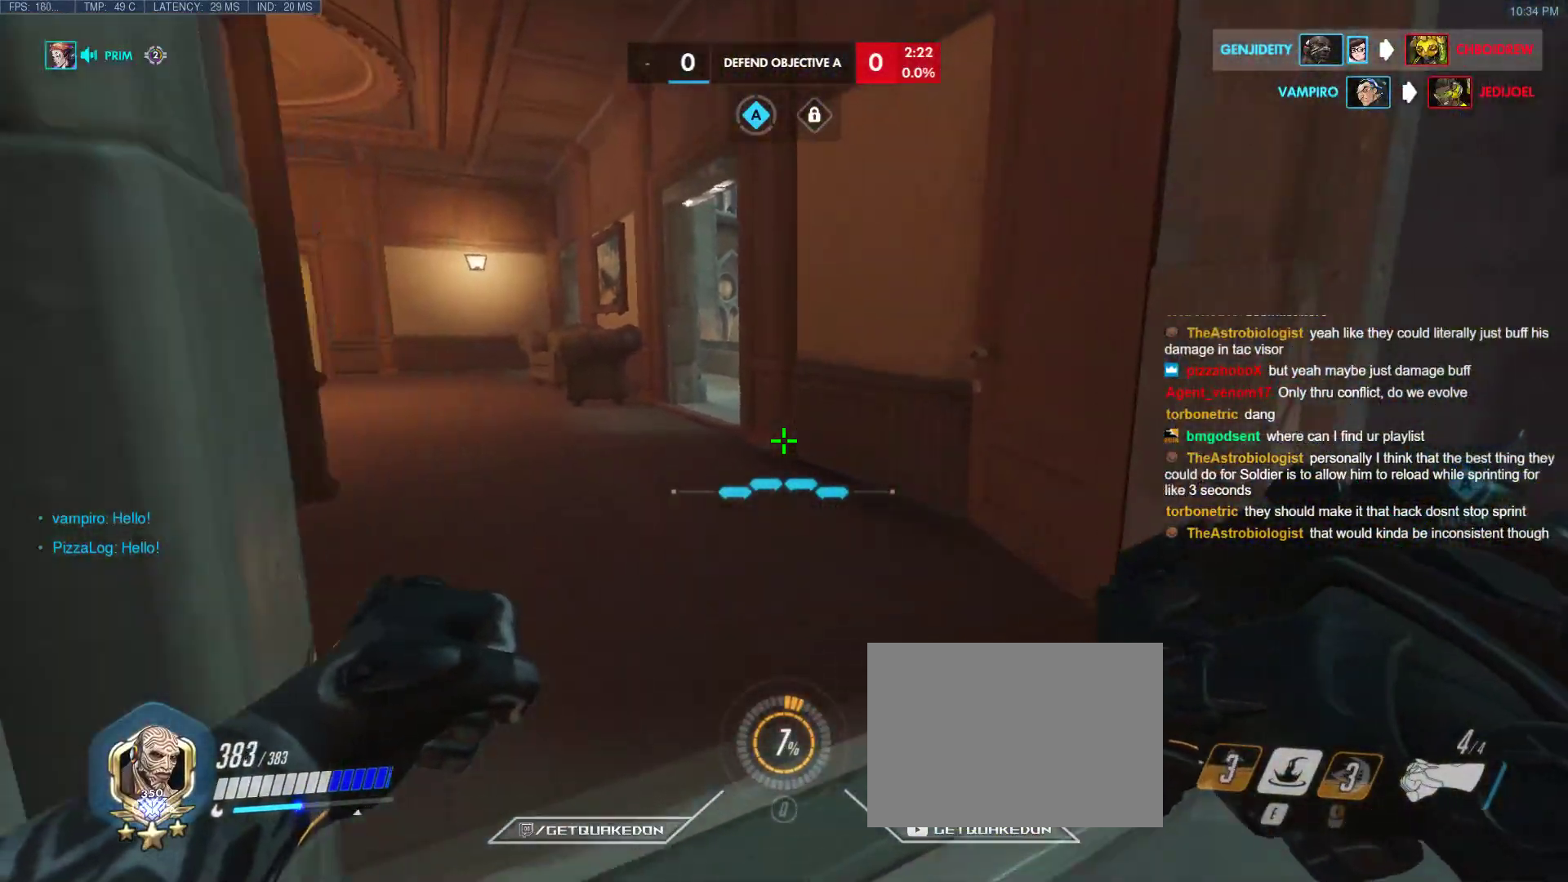
{"keys": ["a", "ctrl", "w"], "events": [[283, "a", "down"]]}
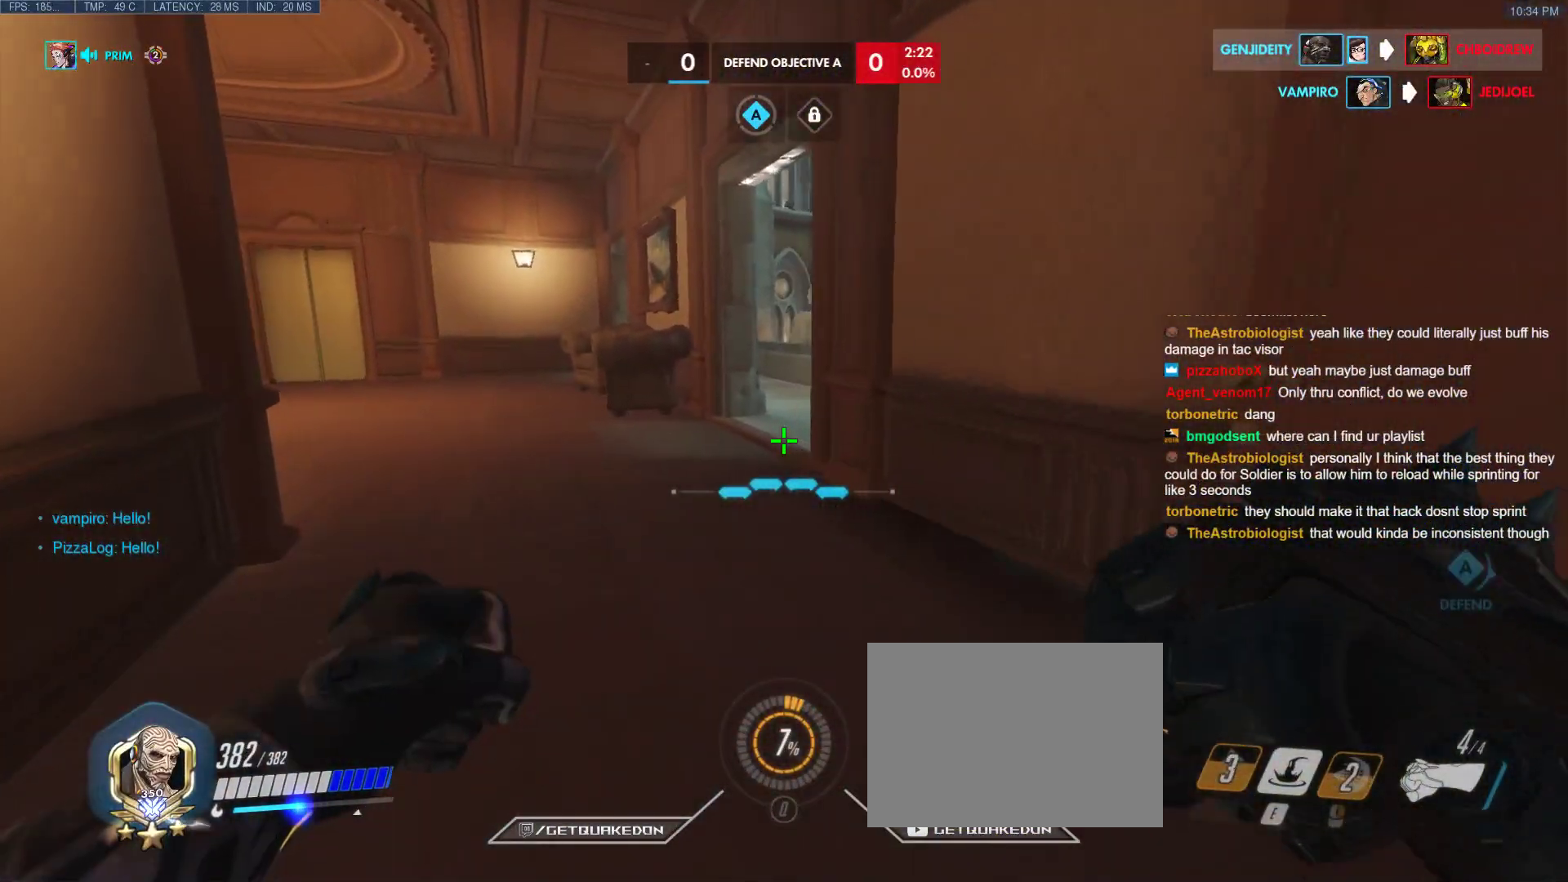
{"keys": ["ctrl", "s"], "events": [[117, "a", "up"], [117, "w", "up"], [200, "s", "down"]]}
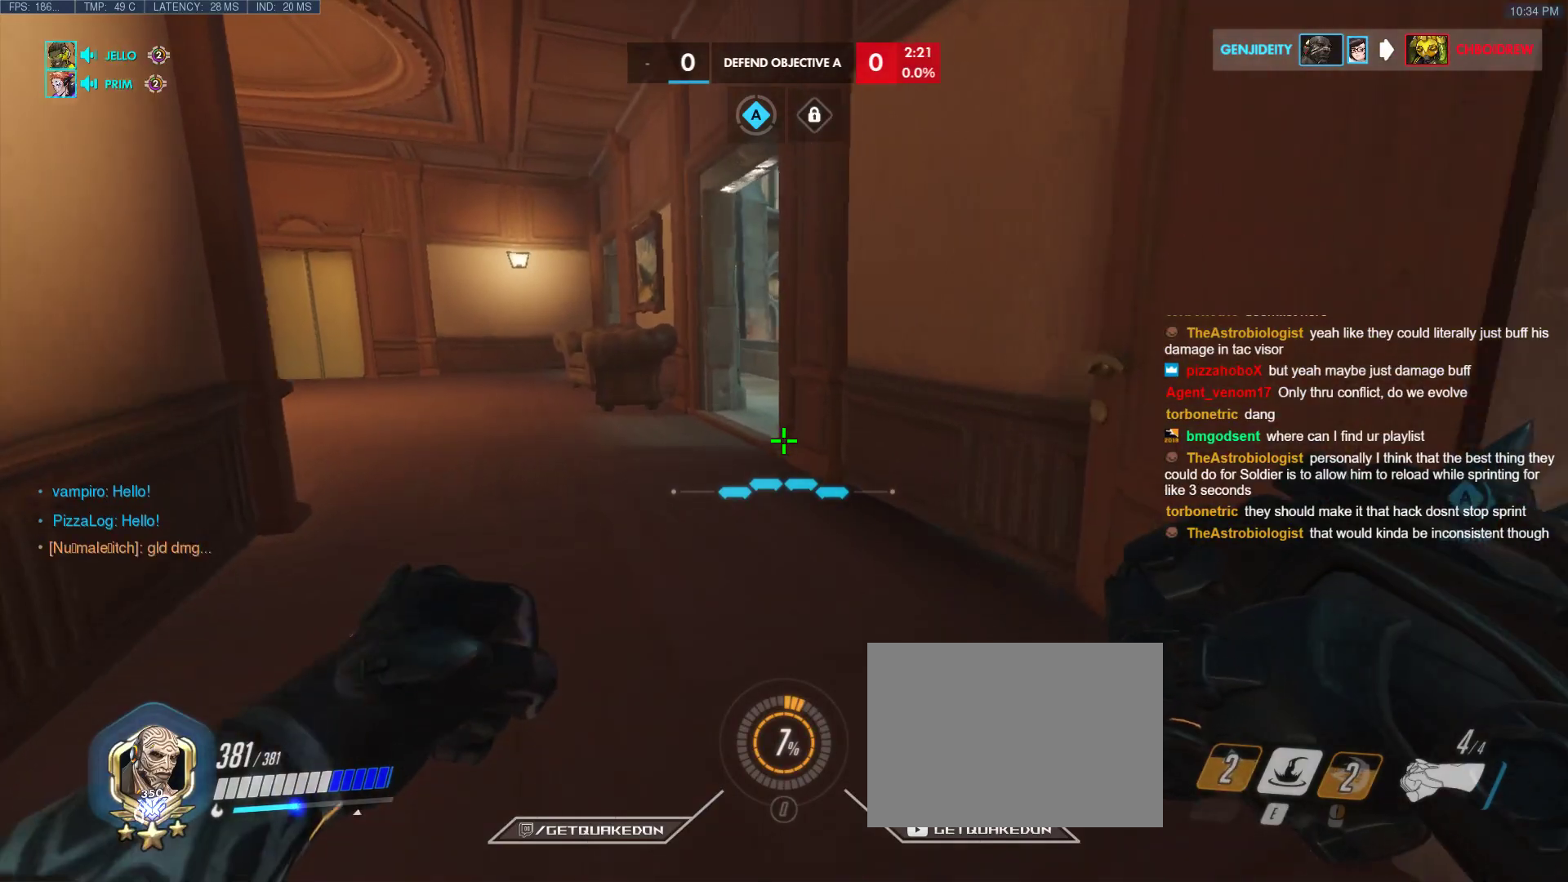
{"keys": ["ctrl"], "events": [[400, "s", "up"]]}
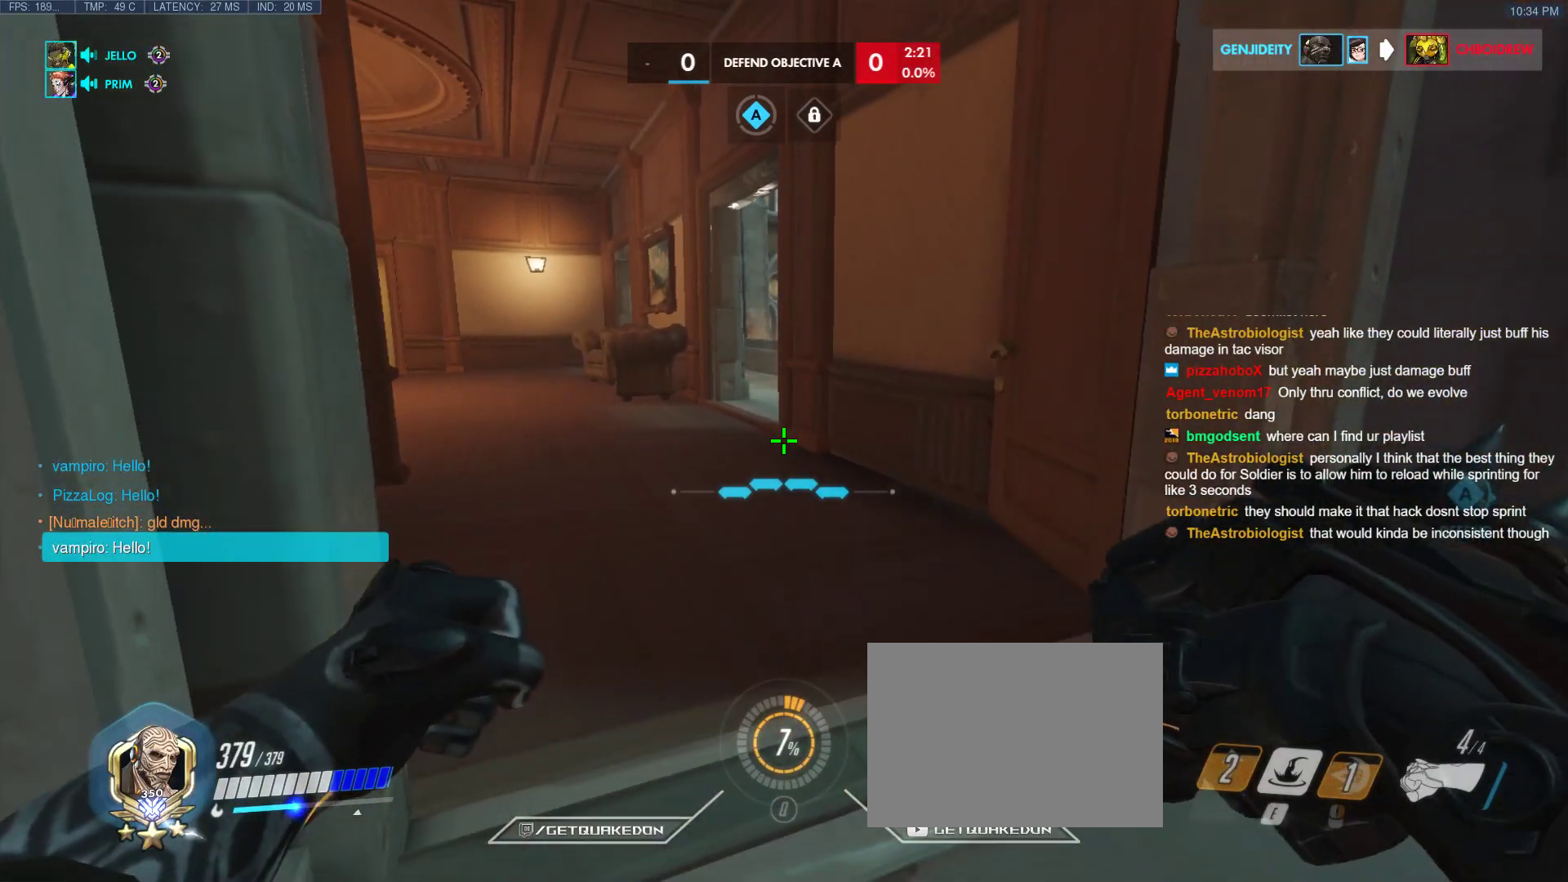
{"keys": ["ctrl"], "events": []}
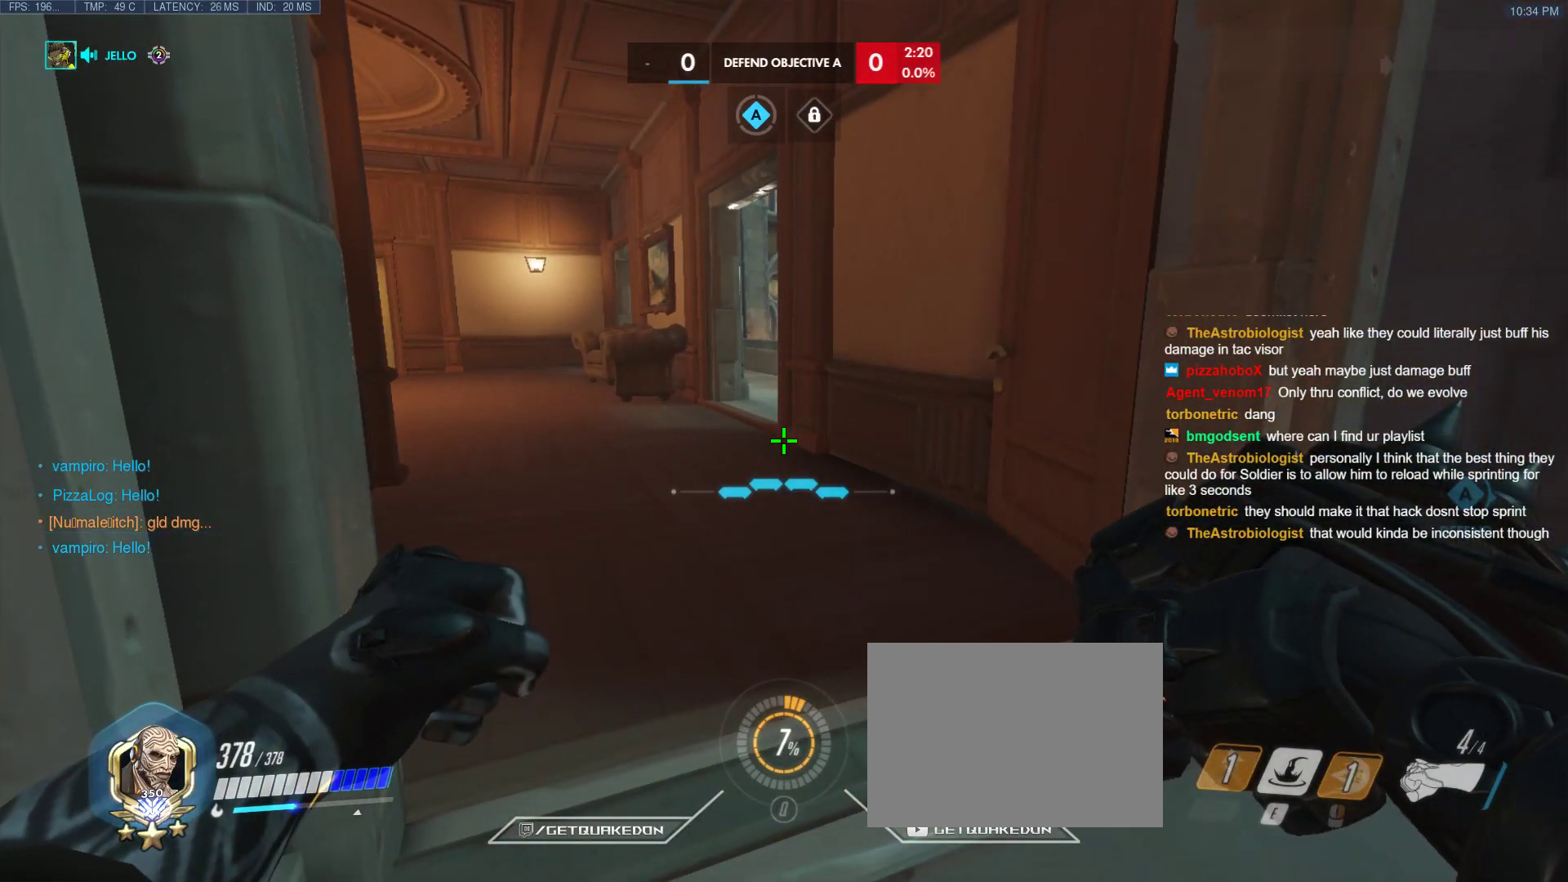
{"keys": ["ctrl"], "events": []}
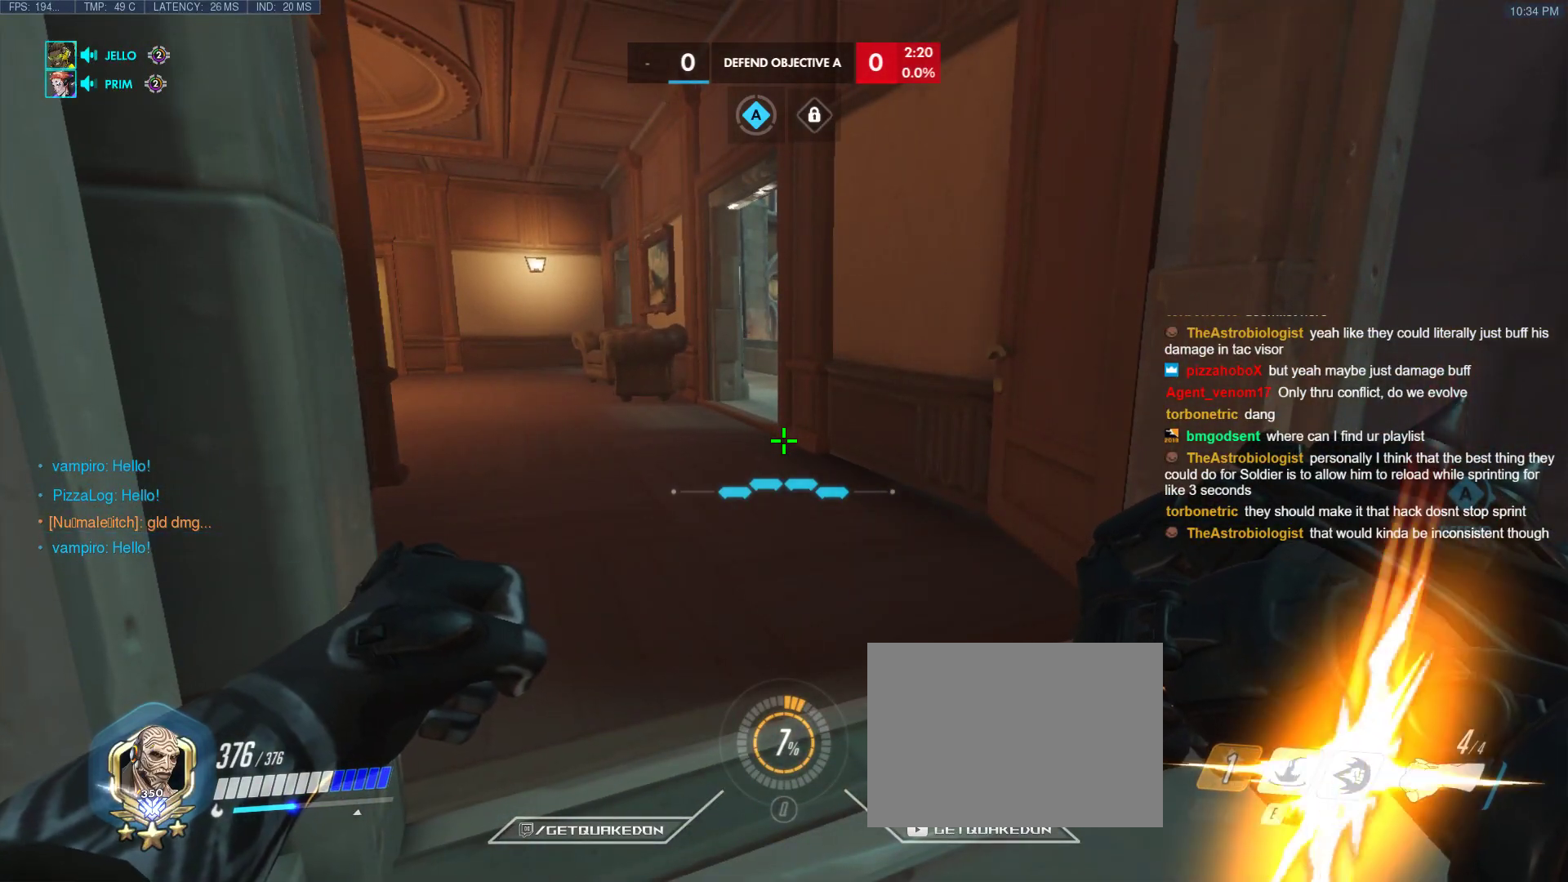
{"keys": ["ctrl", "tab"], "events": [[267, "tab", "down"]]}
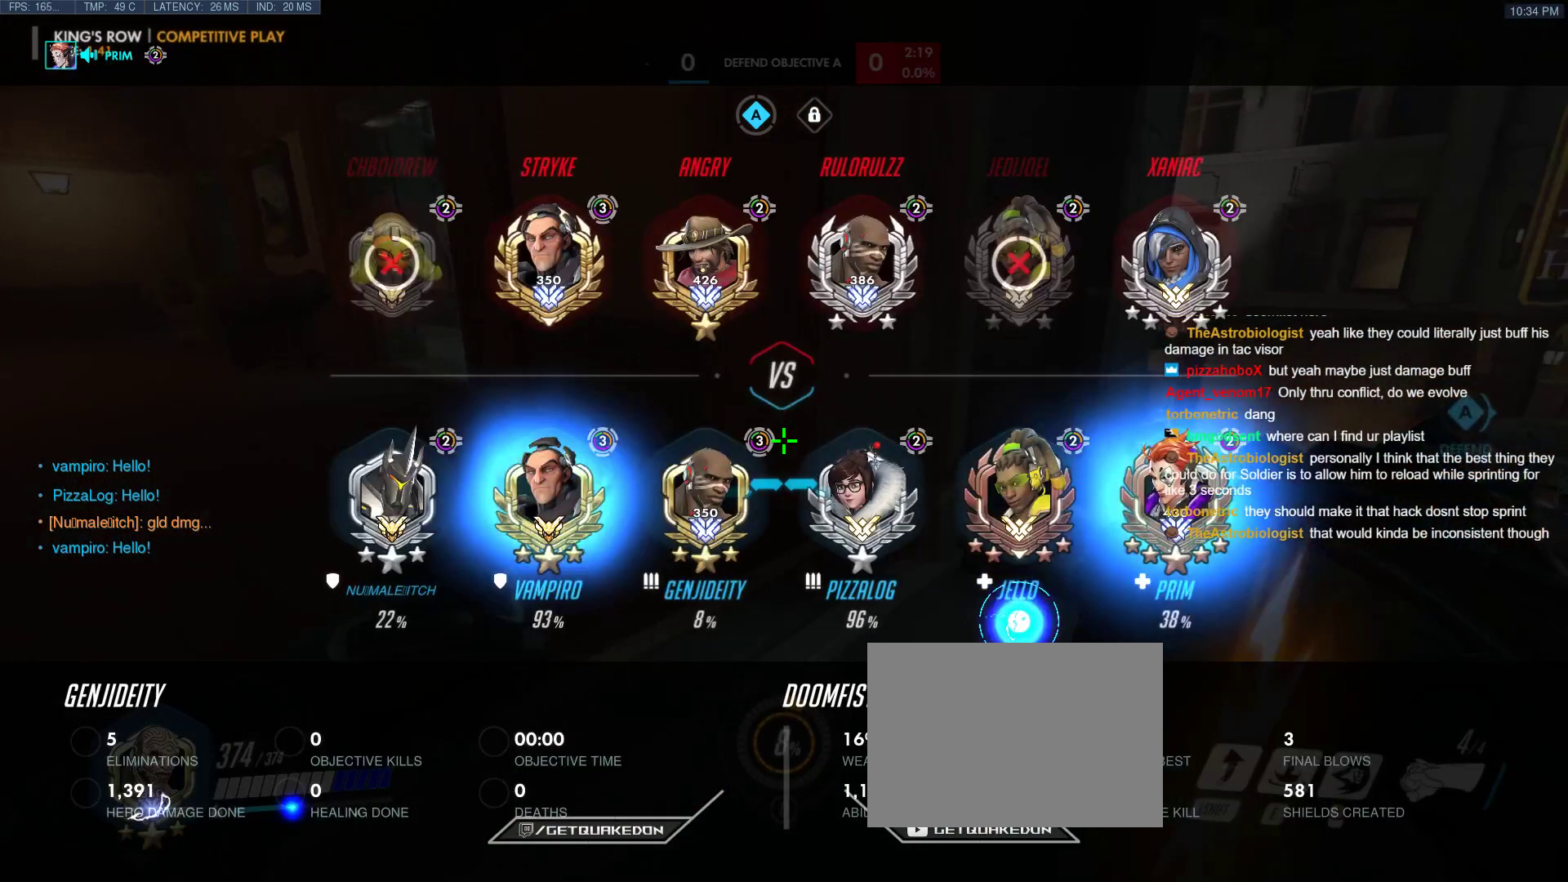
{"keys": ["ctrl"], "events": [[150, "tab", "up"]]}
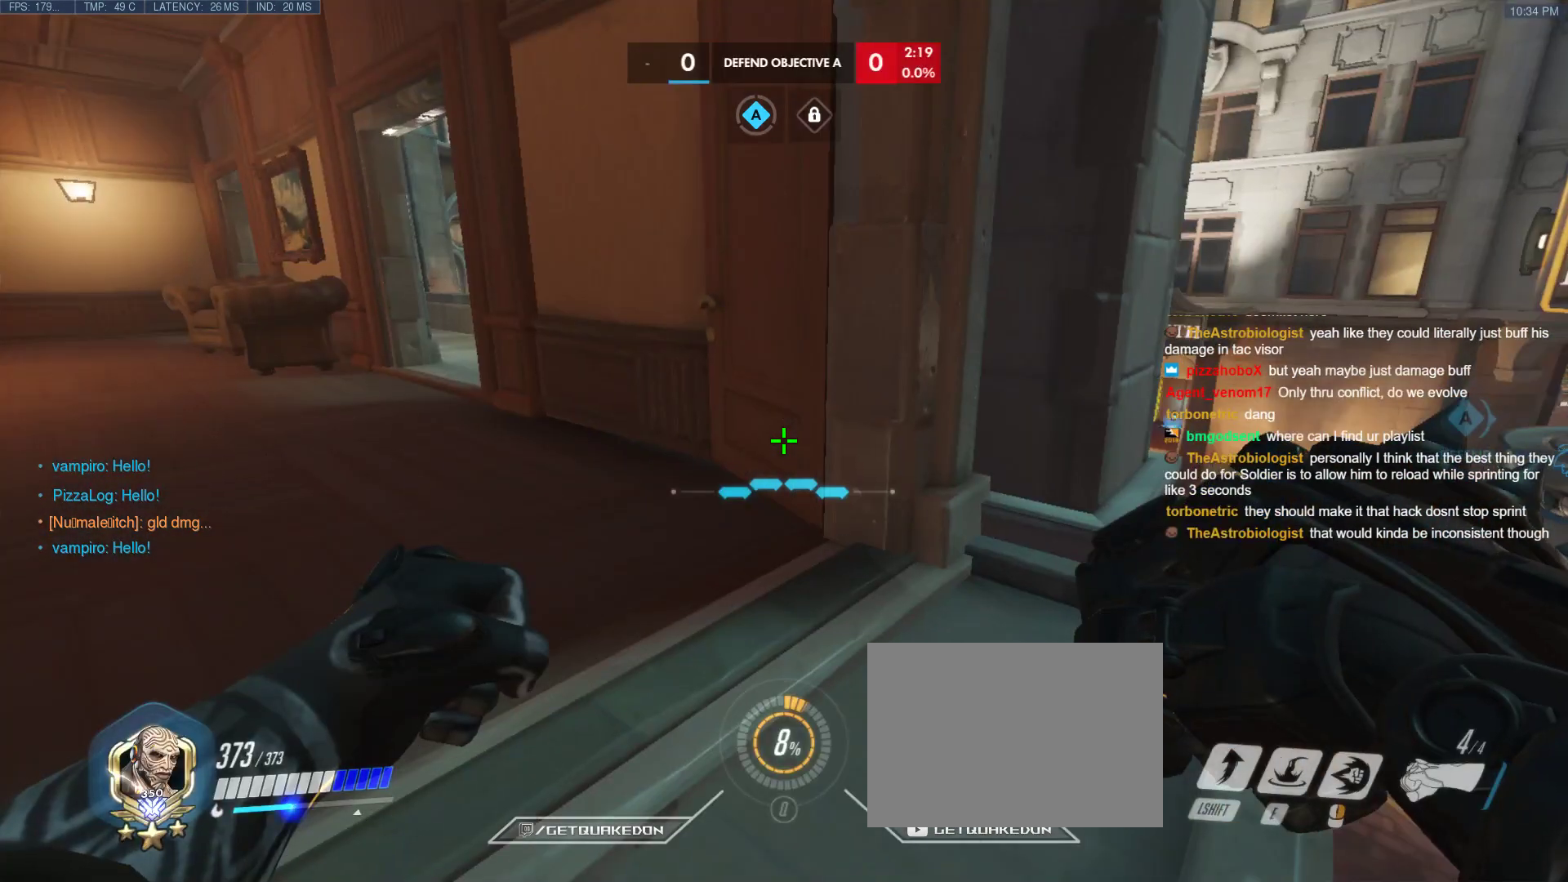
{"keys": ["ctrl"], "events": []}
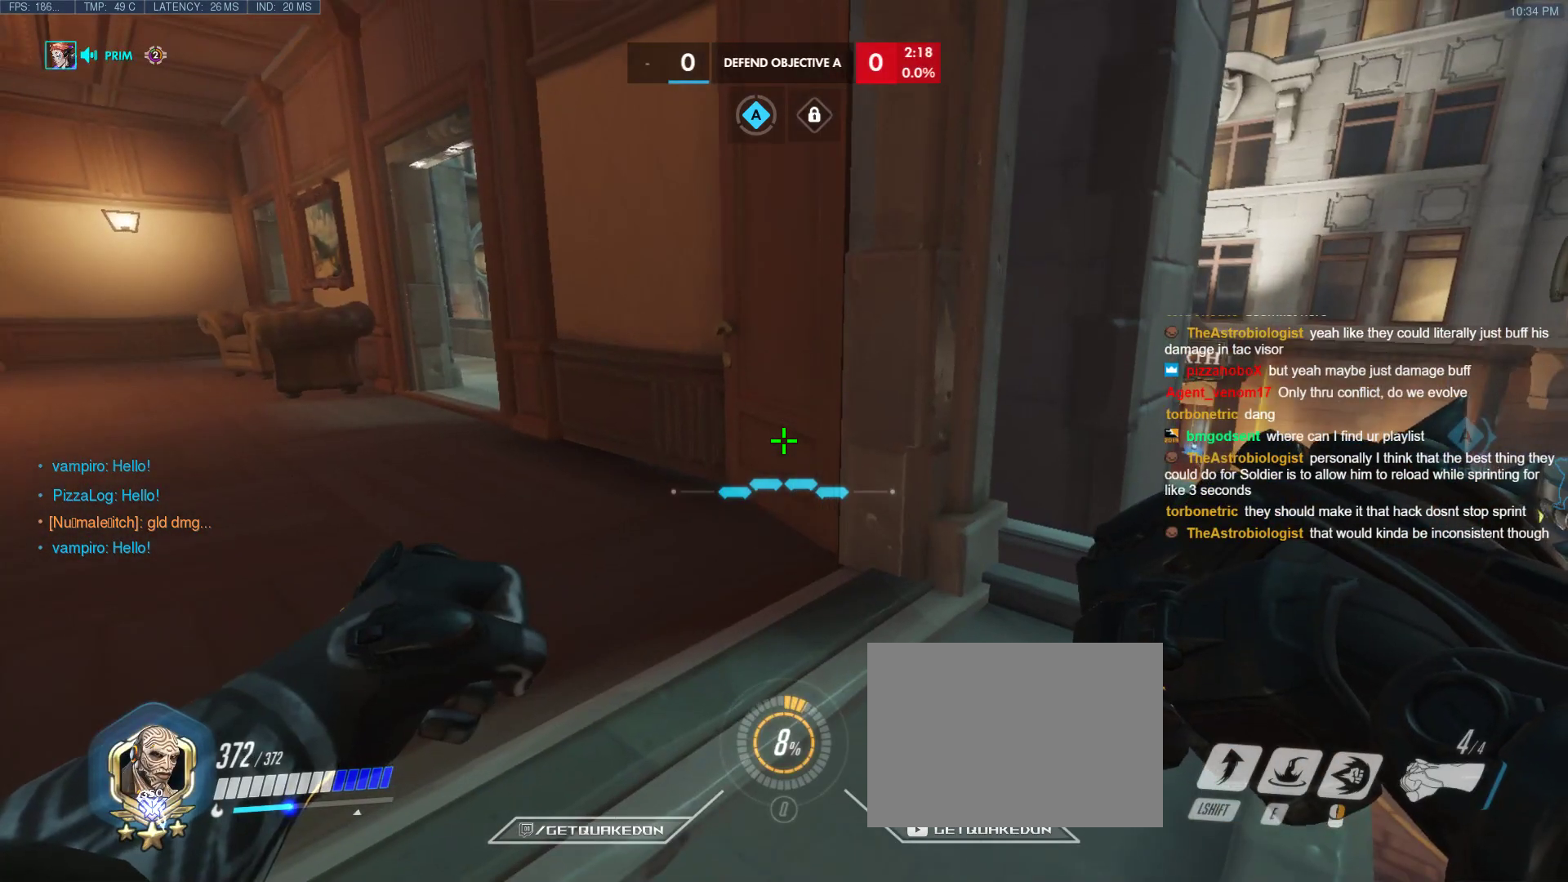
{"keys": ["ctrl"], "events": []}
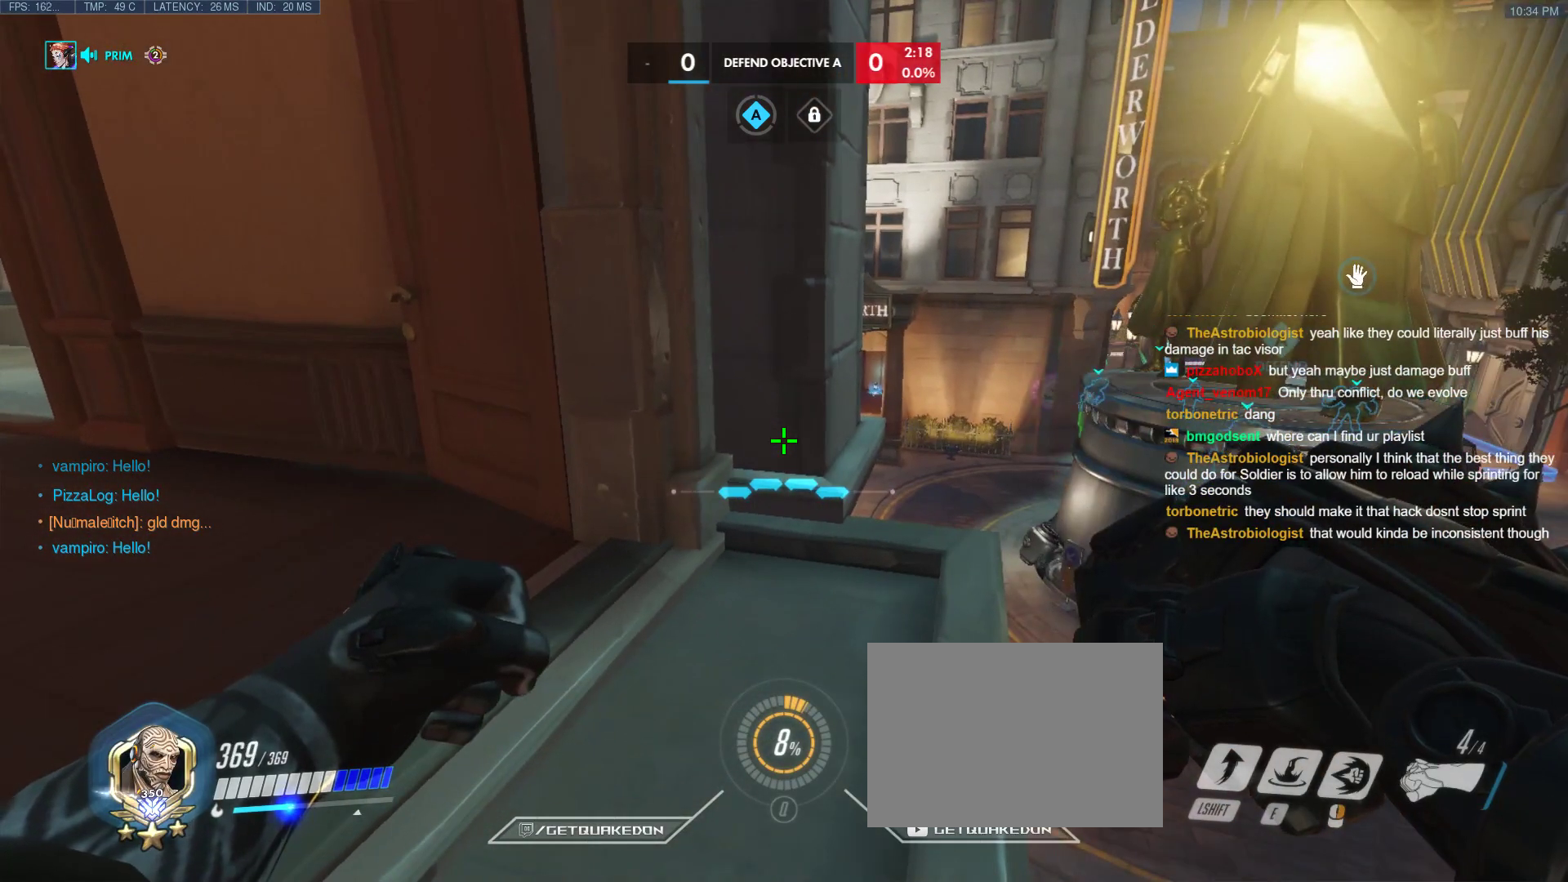
{"keys": ["ctrl", "d", "w"], "events": [[233, "w", "down"], [333, "d", "down"]]}
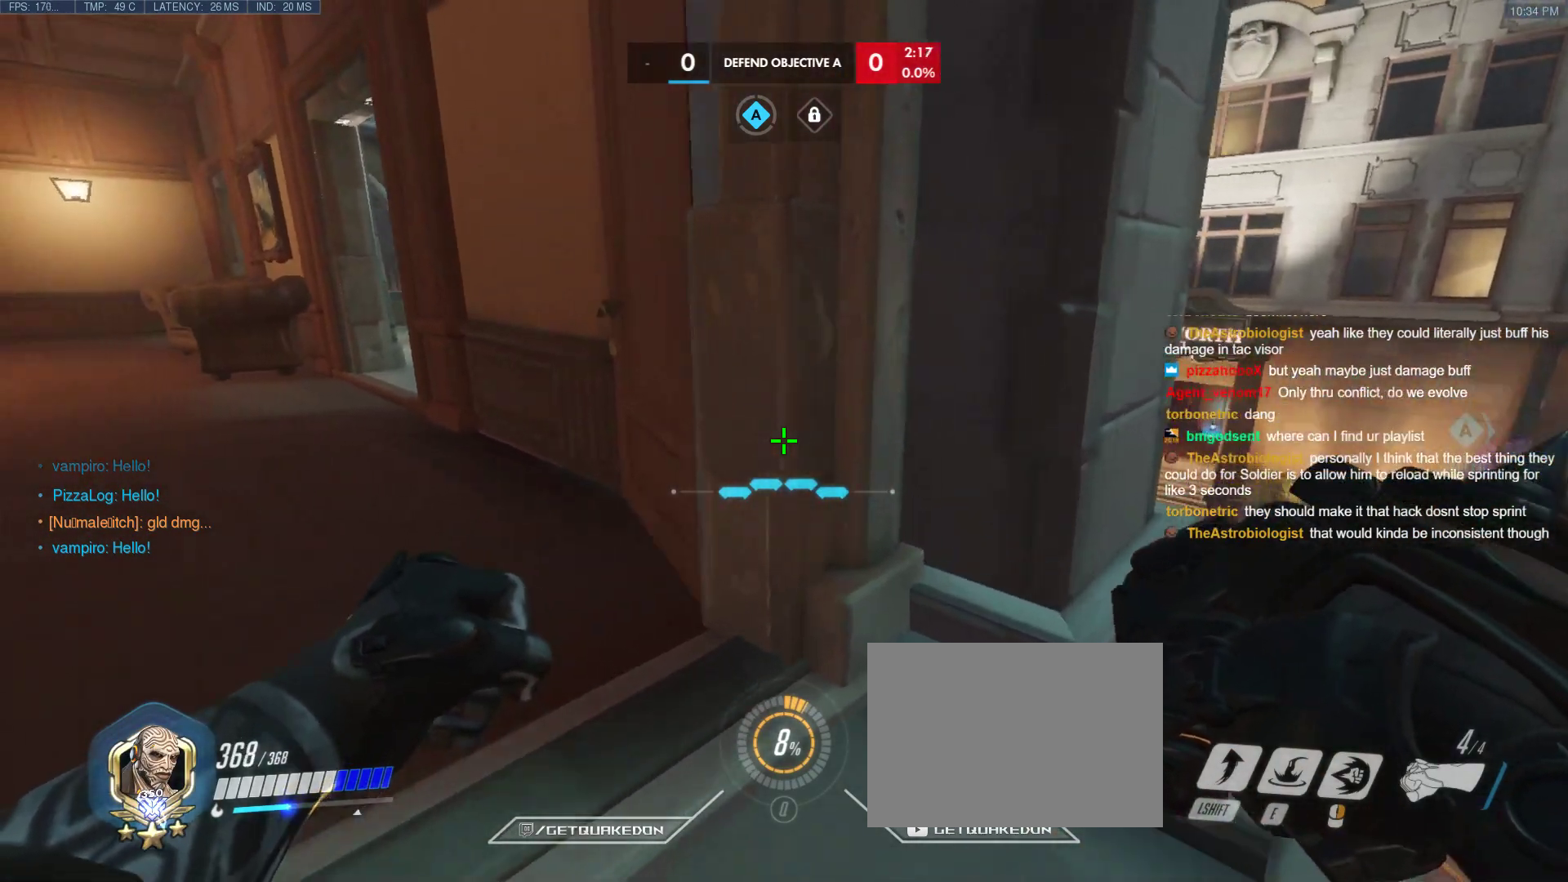
{"keys": ["ctrl"], "events": [[17, "w", "up"], [117, "d", "up"]]}
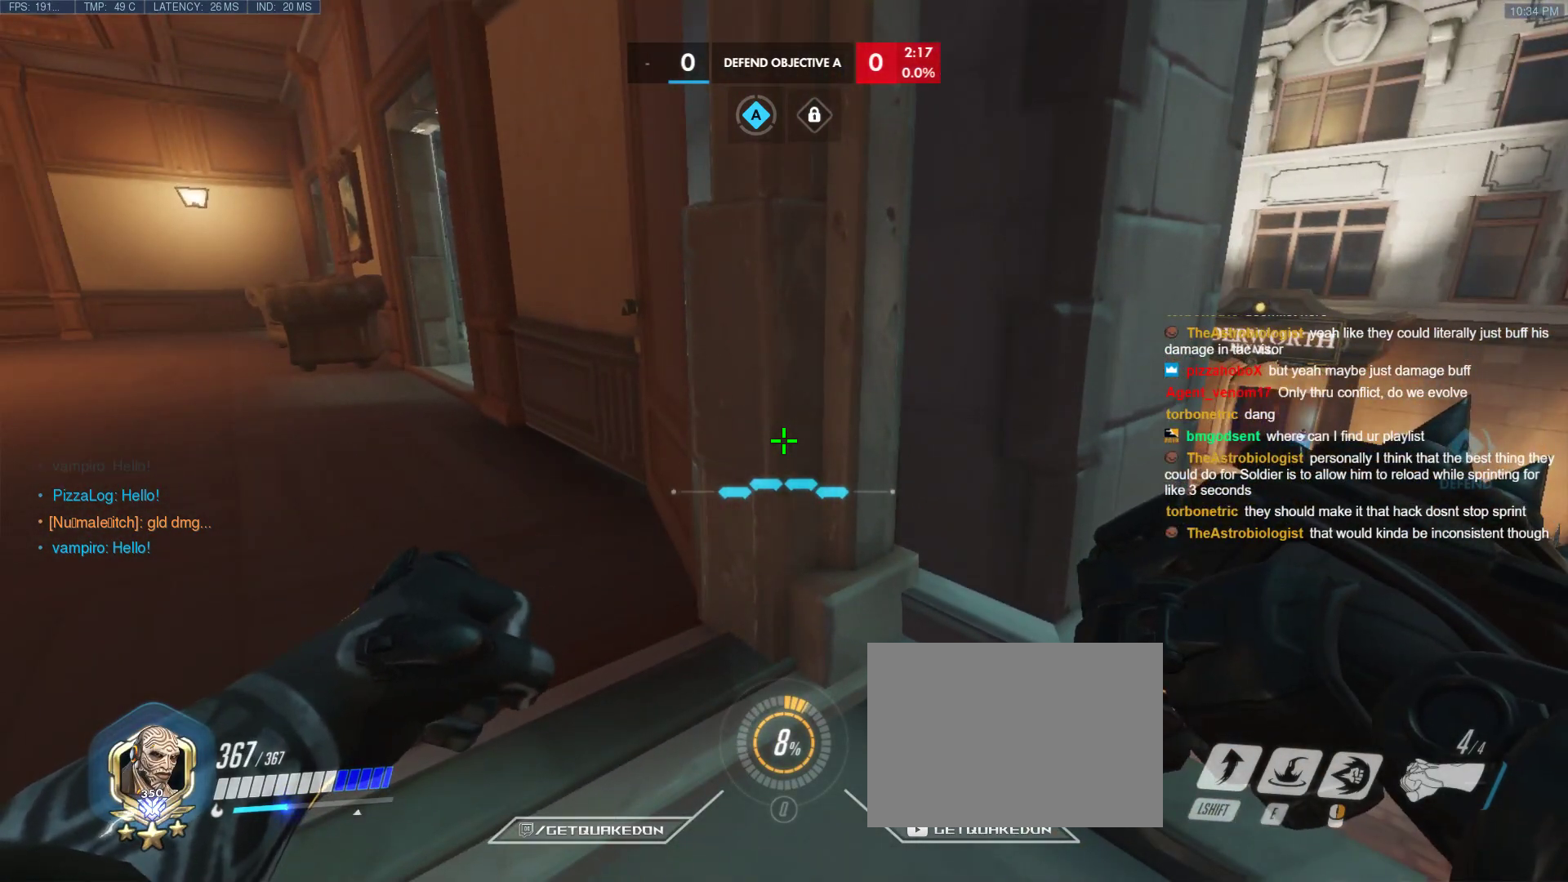
{"keys": ["a", "ctrl"], "events": [[400, "a", "down"]]}
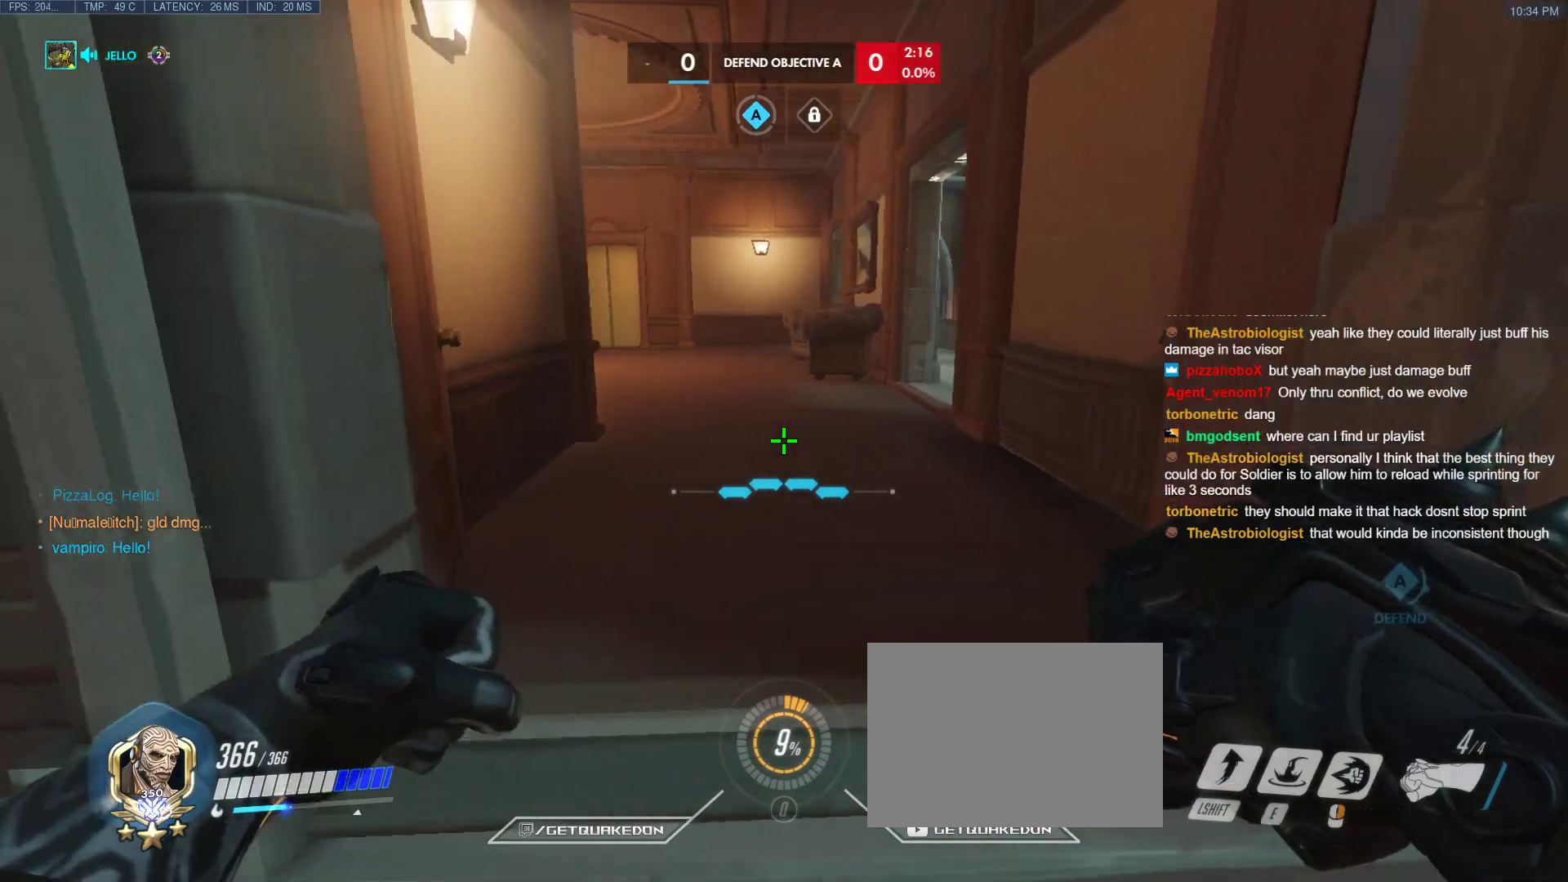
{"keys": ["a", "ctrl", "s"], "events": [[150, "a", "up"], [417, "a", "down"], [467, "s", "down"]]}
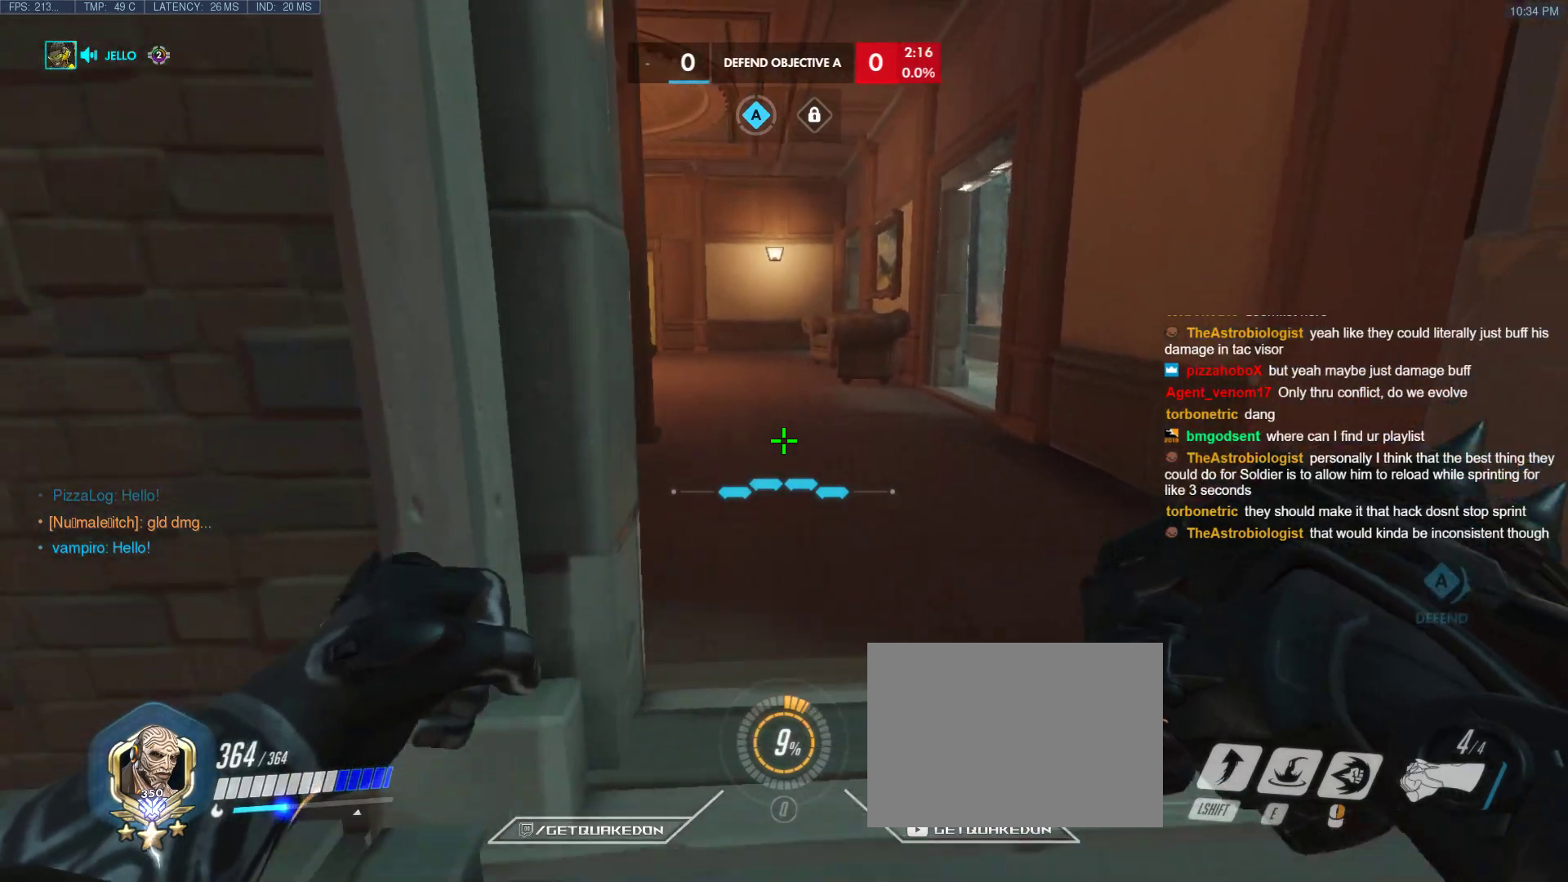
{"keys": ["a", "ctrl"], "events": [[17, "a", "up"], [67, "s", "up"], [483, "a", "down"]]}
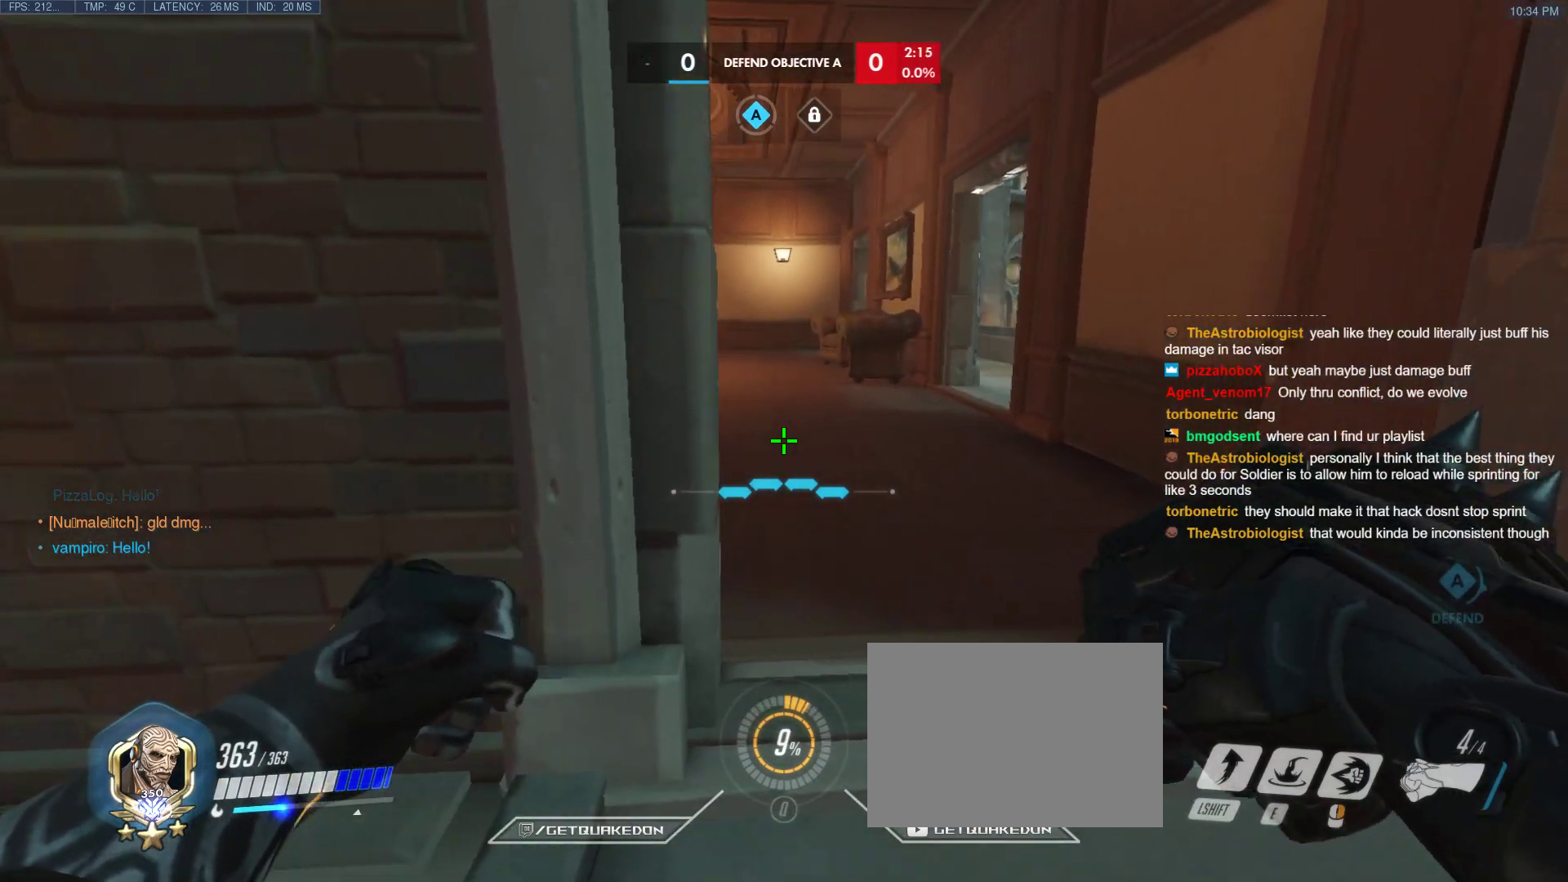
{"keys": ["ctrl"], "events": [[33, "a", "up"], [417, "a", "down"], [500, "a", "up"]]}
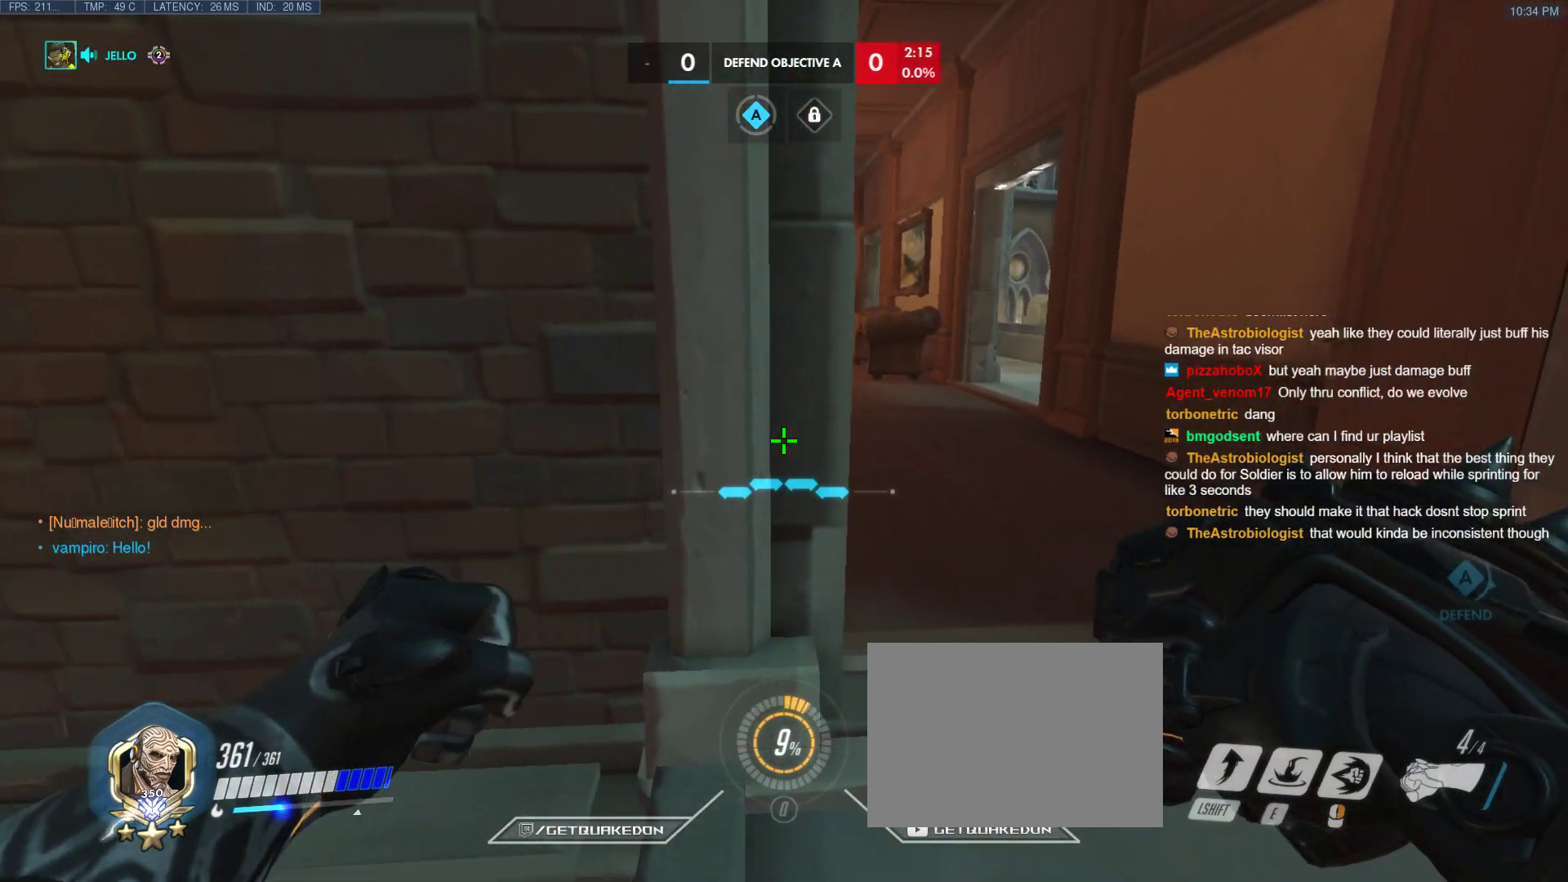
{"keys": ["ctrl"], "events": [[50, "w", "down"], [150, "w", "up"]]}
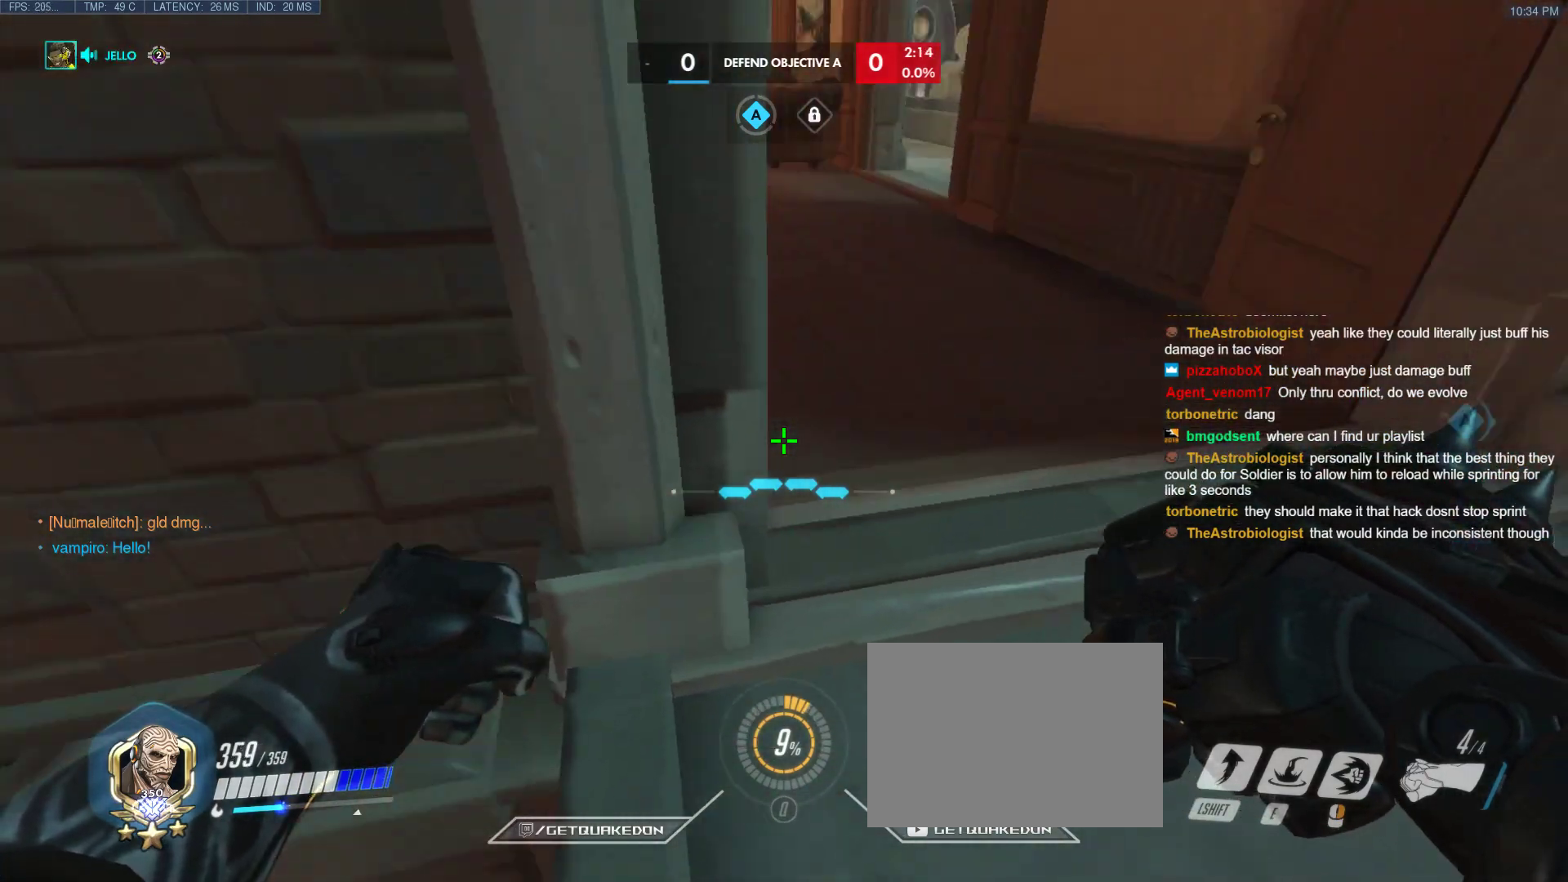
{"keys": ["ctrl"], "events": [[250, "s", "down"], [350, "s", "up"]]}